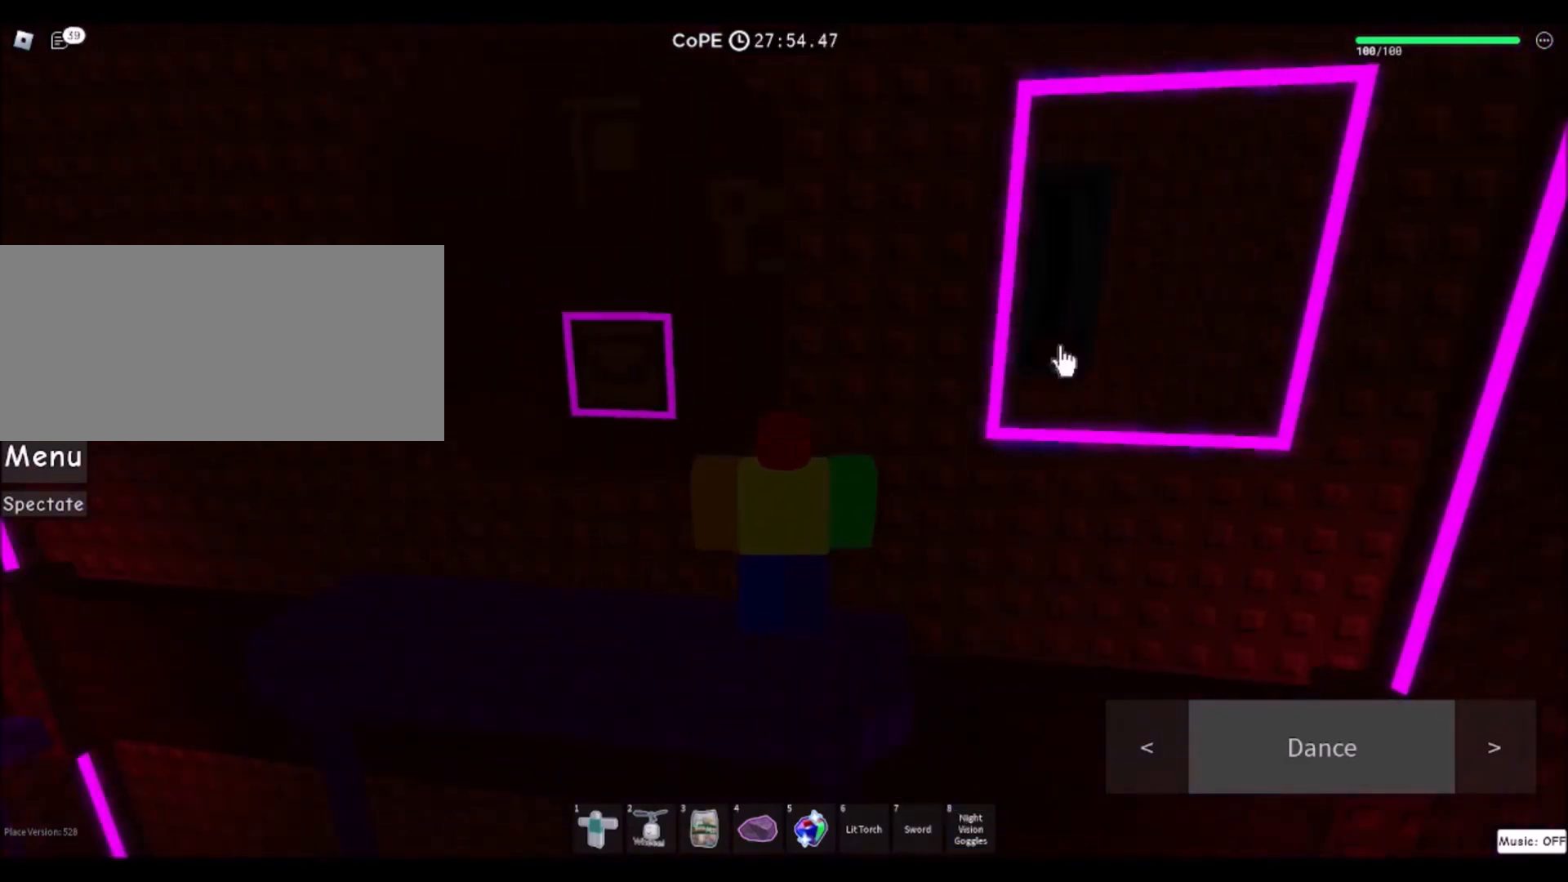
Gameplay with keyboard and mouse; each line is a JSON object with the keys and mouse buttons held at the frame after it. "events" lists presses ("down") and releases ("up") of "a", "ctrl", "d", "e", "f", "q", "r", "s", "shift", "space", "tab", "w", "mouse_left", "mouse_wheel", "mouse_right", "mouse_mb4" and "mouse_mb5" between this image and that frame as [ms after this image, input, new state], when the widget could be followed in between. "mouse_left", "mouse_wheel", "mouse_right", "mouse_mb4", "mouse_mb5" = the "left", "wheel", "right", "mb4", "mb5" buttons of the "mouse" list. No other keys are recorded. "wheel" means that the mouse wheel is clicked or scrolled. Mouse movement is not recorded.
{"keys": [], "mouse": [], "events": [[200, "mouse_left", "down"], [300, "mouse_left", "up"]]}
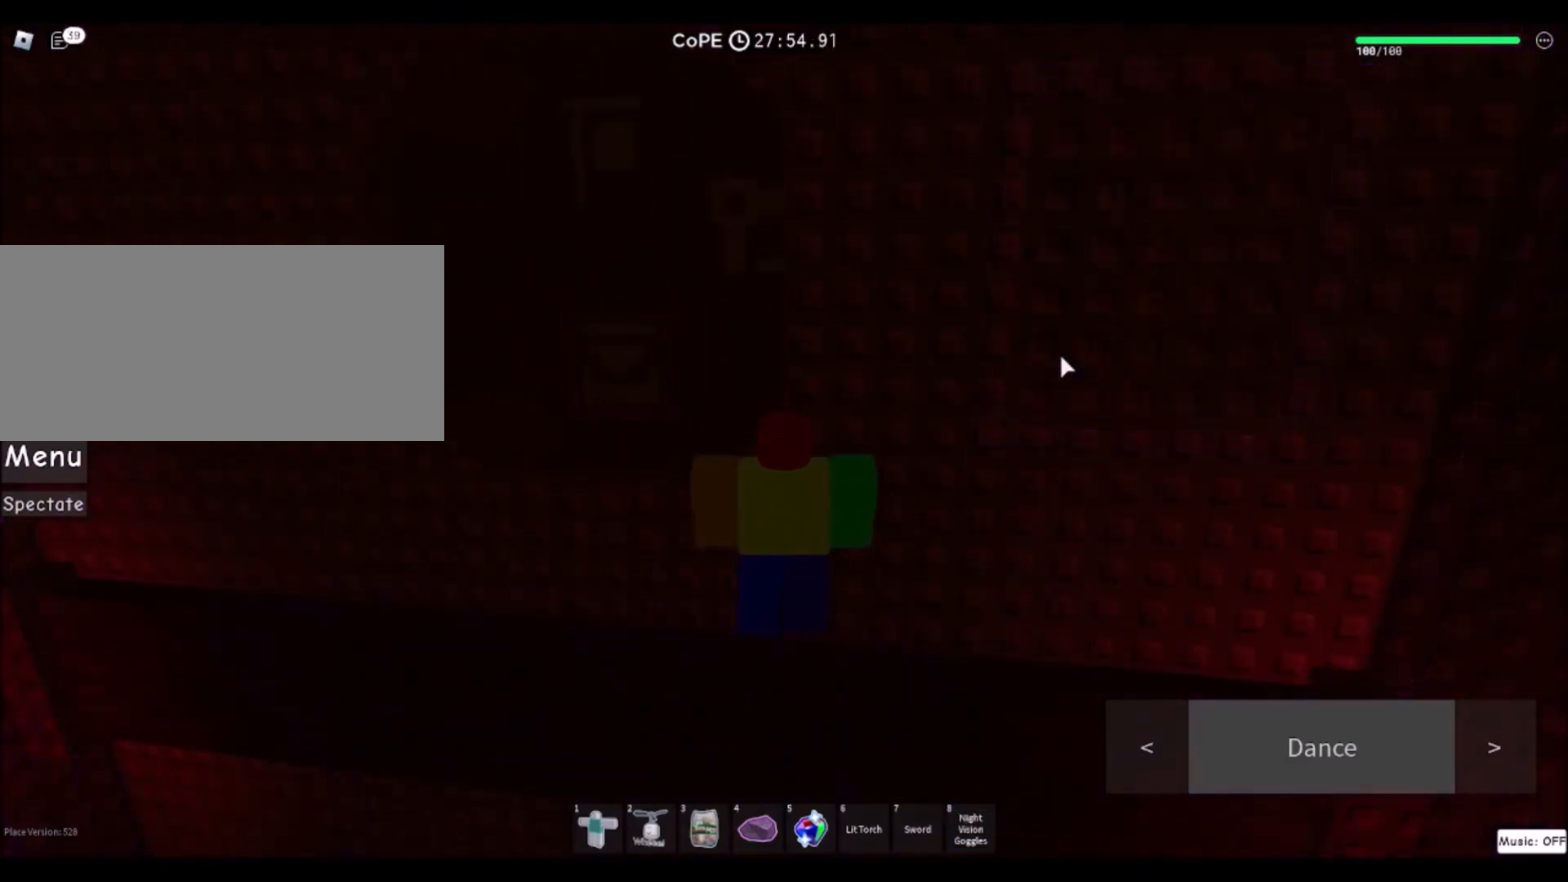
{"keys": [], "mouse": [], "events": []}
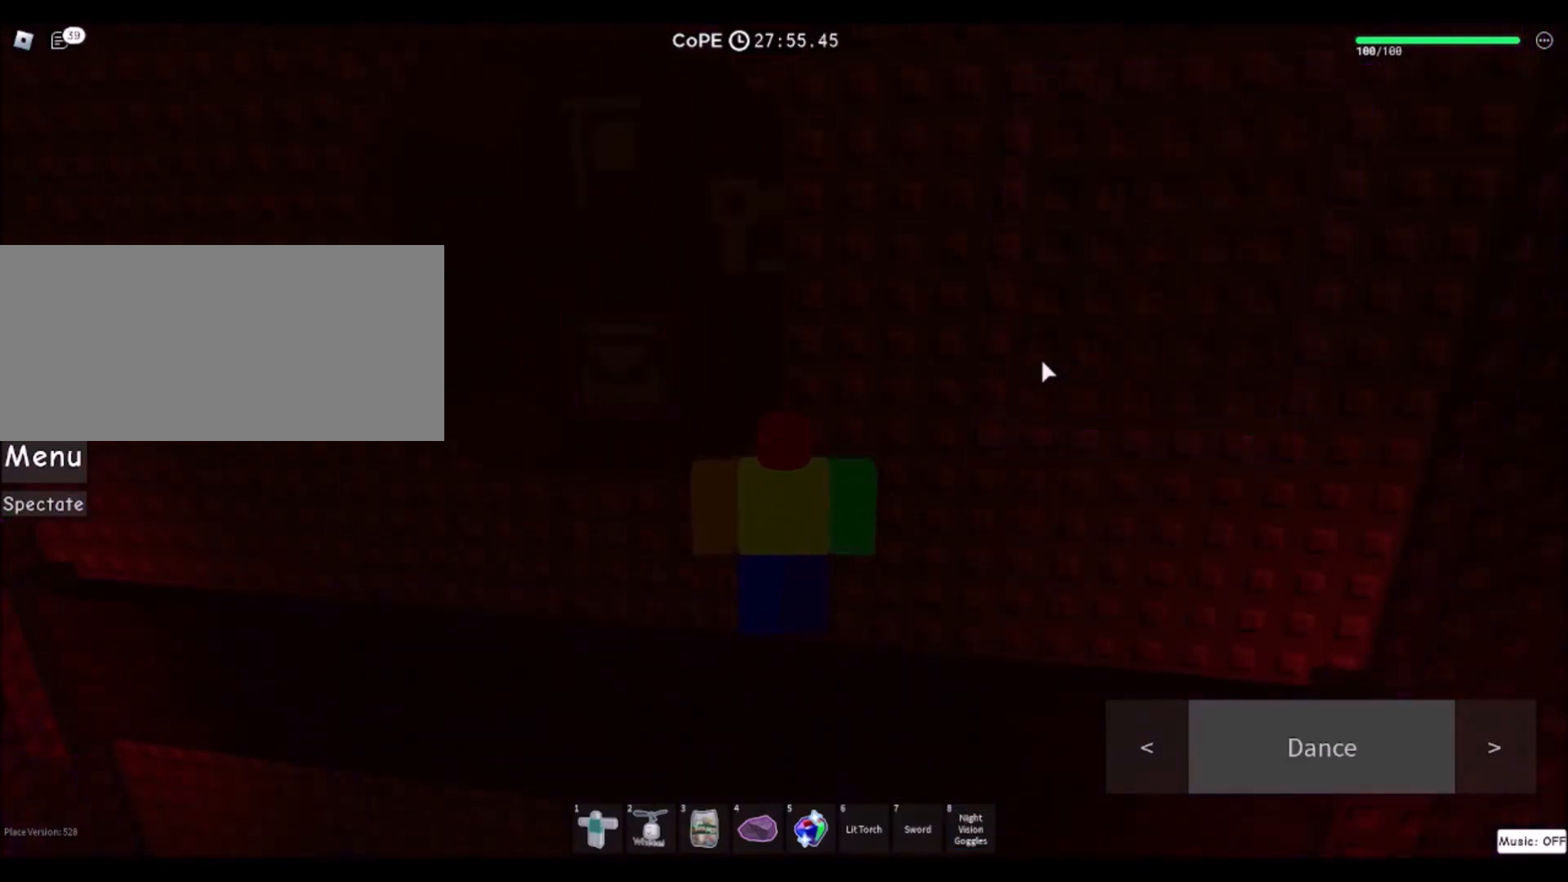
{"keys": [], "mouse": [], "events": [[66, "d", "down"], [200, "d", "up"], [266, "mouse_right", "down"], [467, "mouse_right", "up"]]}
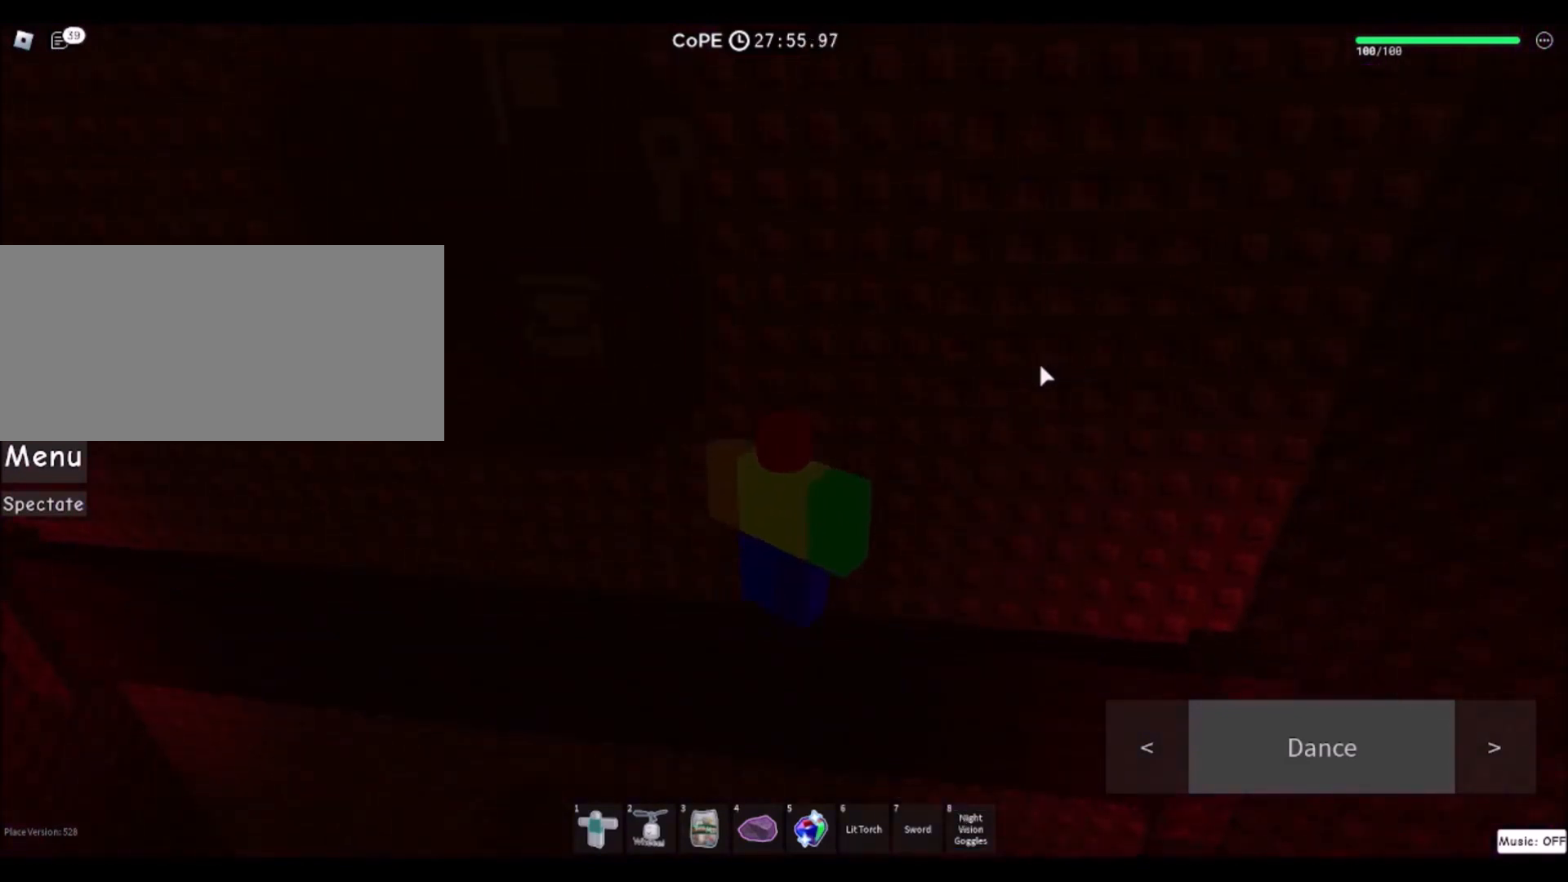
{"keys": ["d"], "mouse": [], "events": [[167, "mouse_right", "down"], [334, "shift", "down"], [434, "d", "down"], [434, "shift", "up"], [467, "mouse_right", "up"]]}
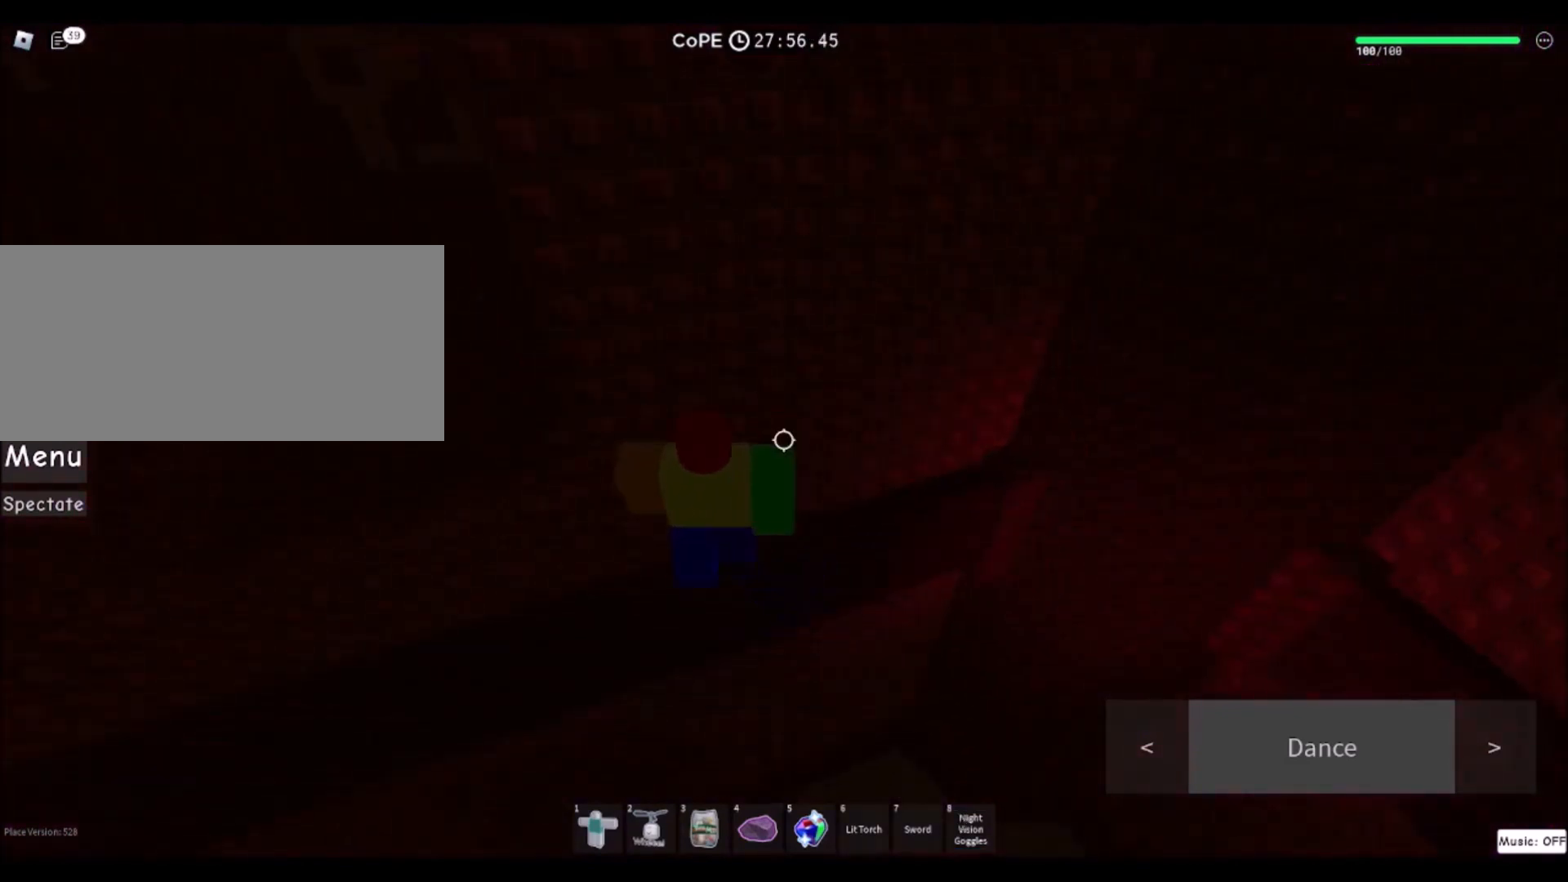
{"keys": ["d", "w"], "mouse": [], "events": [[66, "space", "down"], [200, "w", "down"], [233, "space", "up"]]}
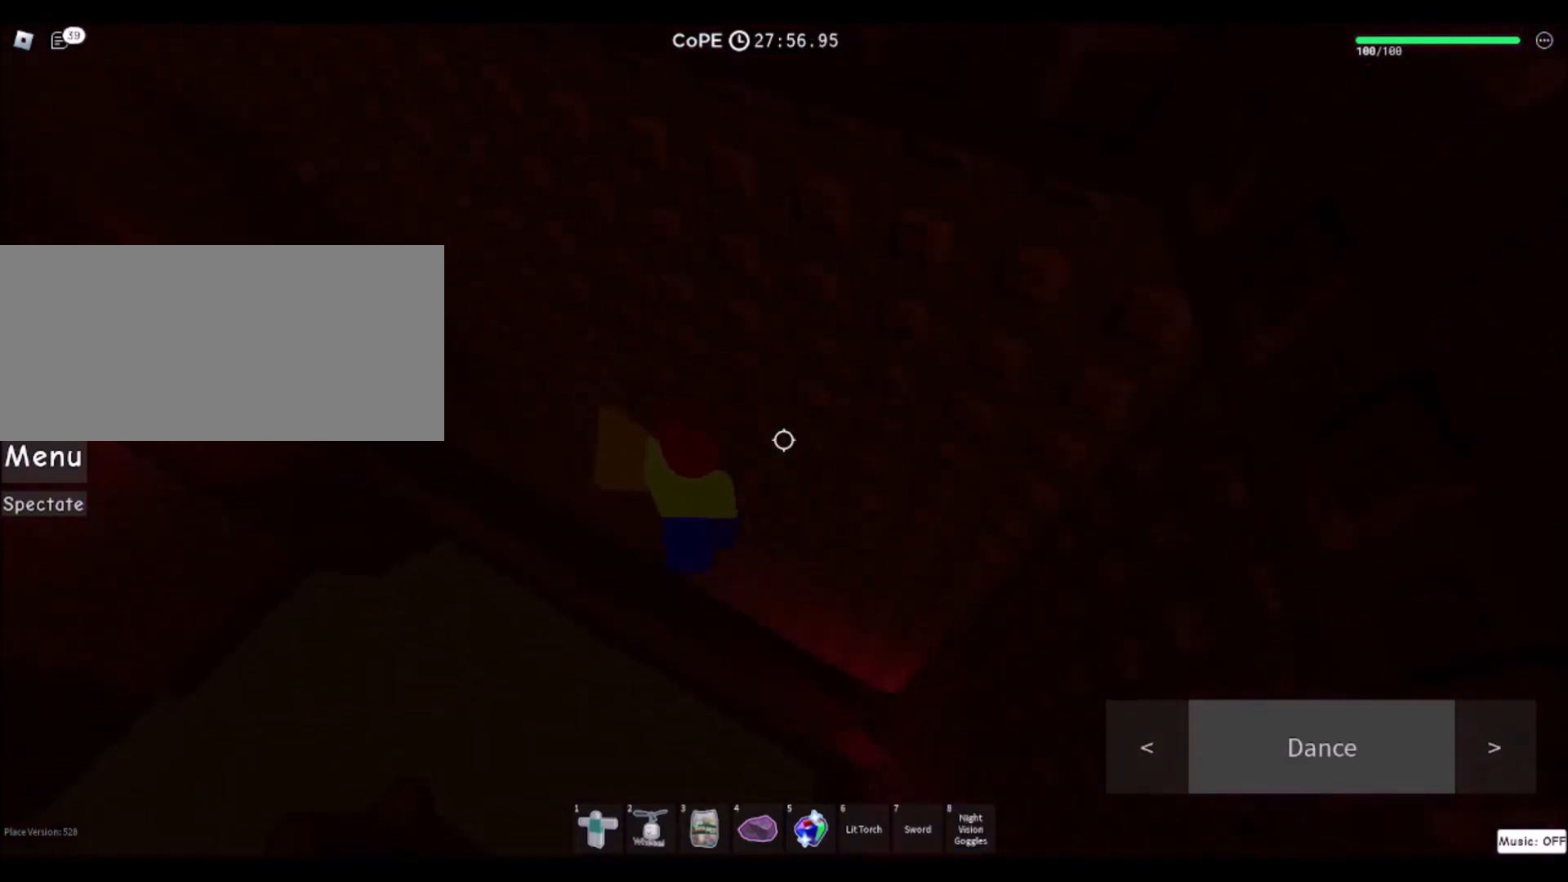
{"keys": [], "mouse": [], "events": [[234, "d", "up"], [234, "w", "up"]]}
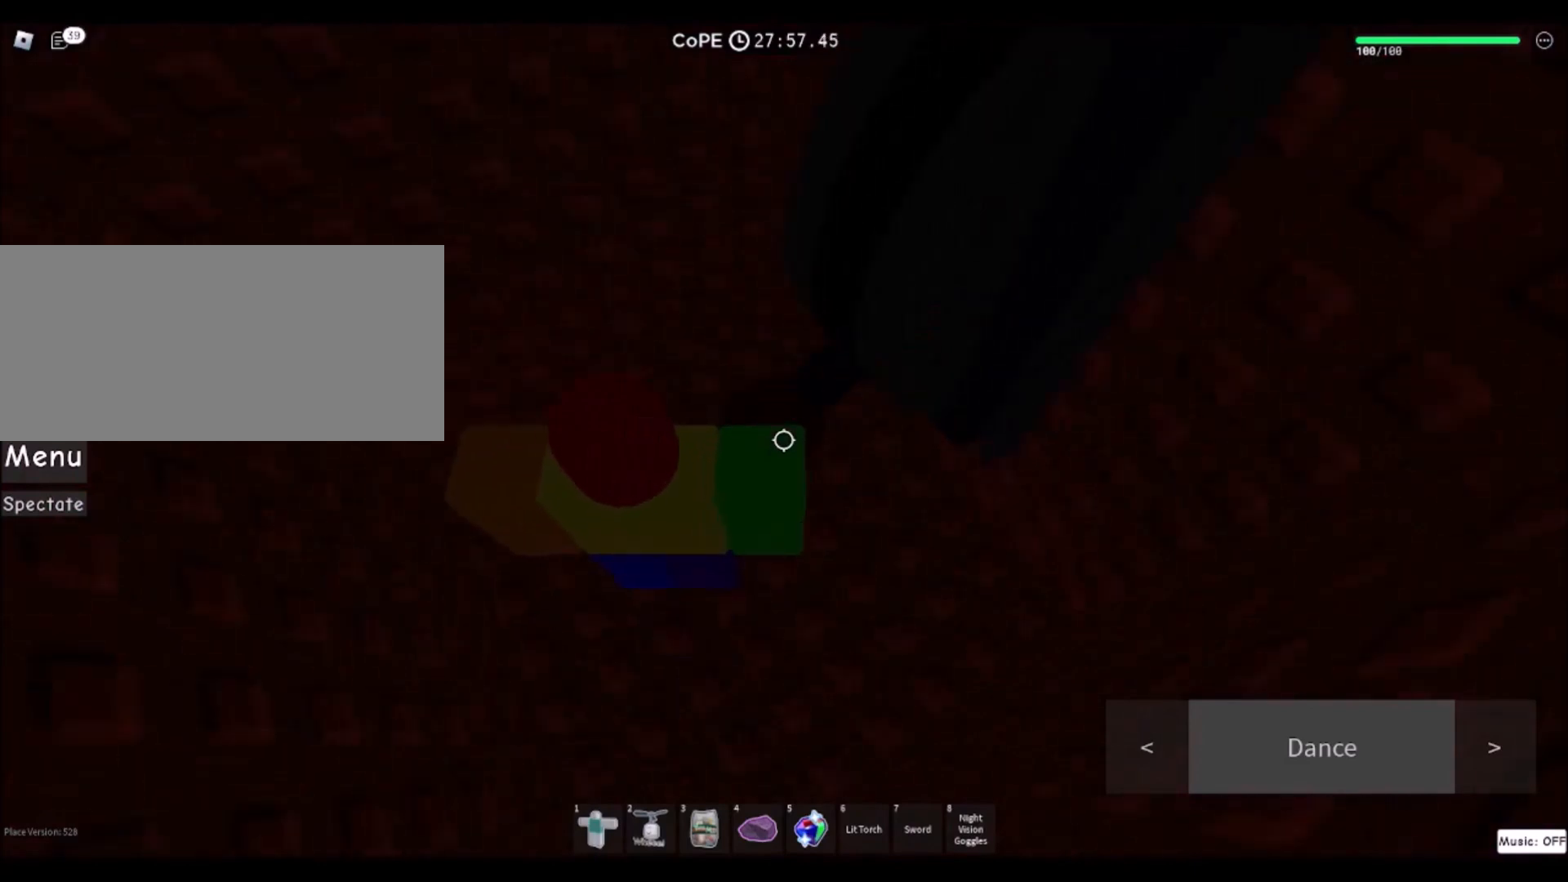
{"keys": [], "mouse": [], "events": [[133, "mouse_wheel", "down"], [233, "mouse_wheel", "up"], [233, "shift", "down"], [333, "shift", "up"]]}
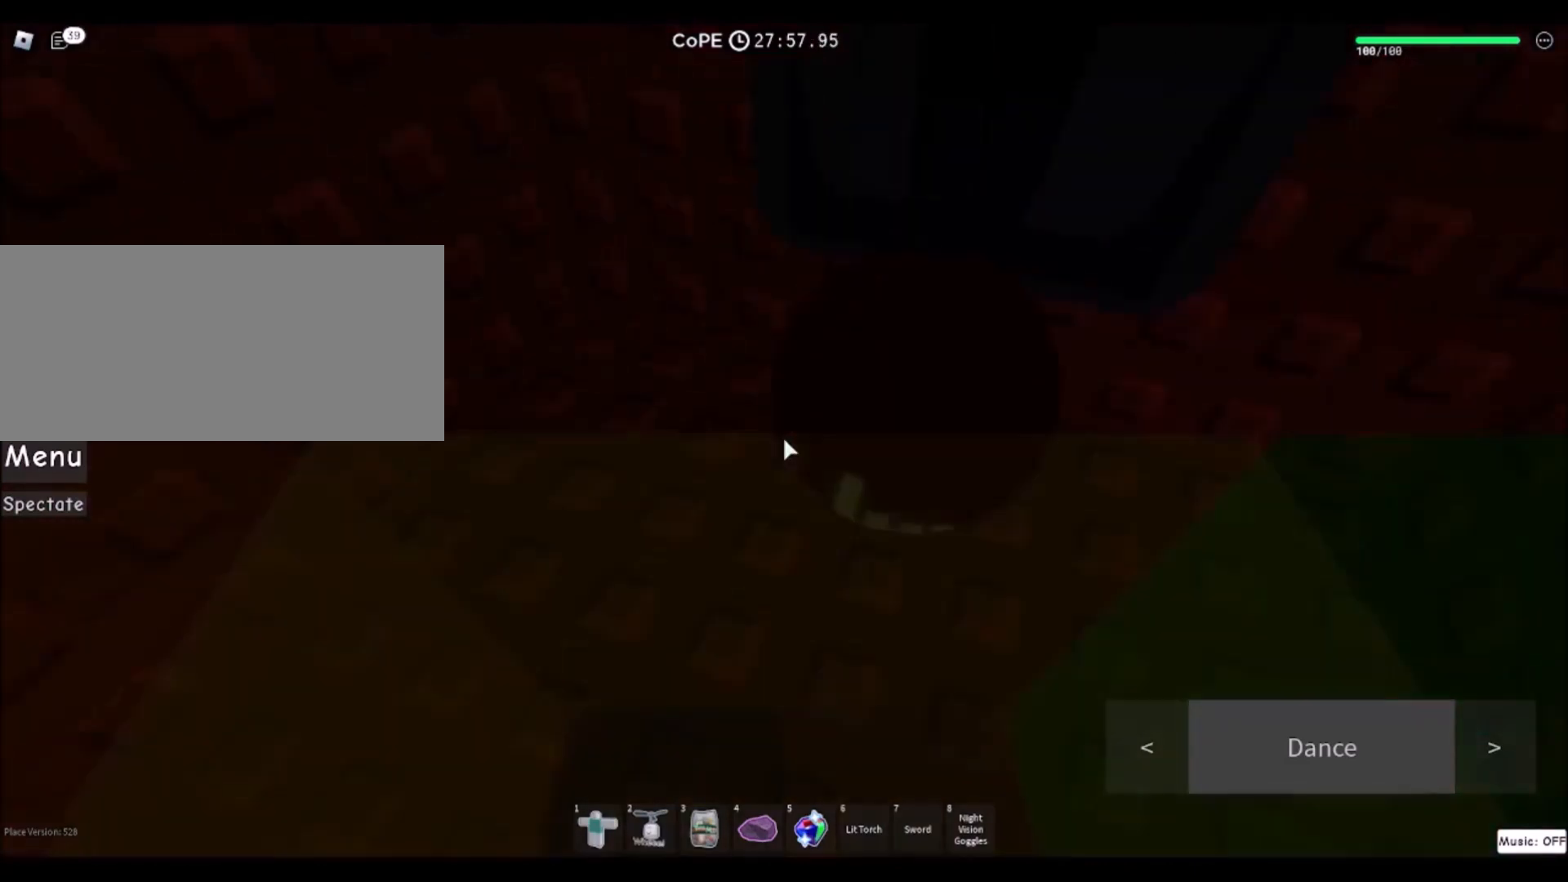
{"keys": [], "mouse": [], "events": [[234, "mouse_left", "down"], [334, "mouse_left", "up"]]}
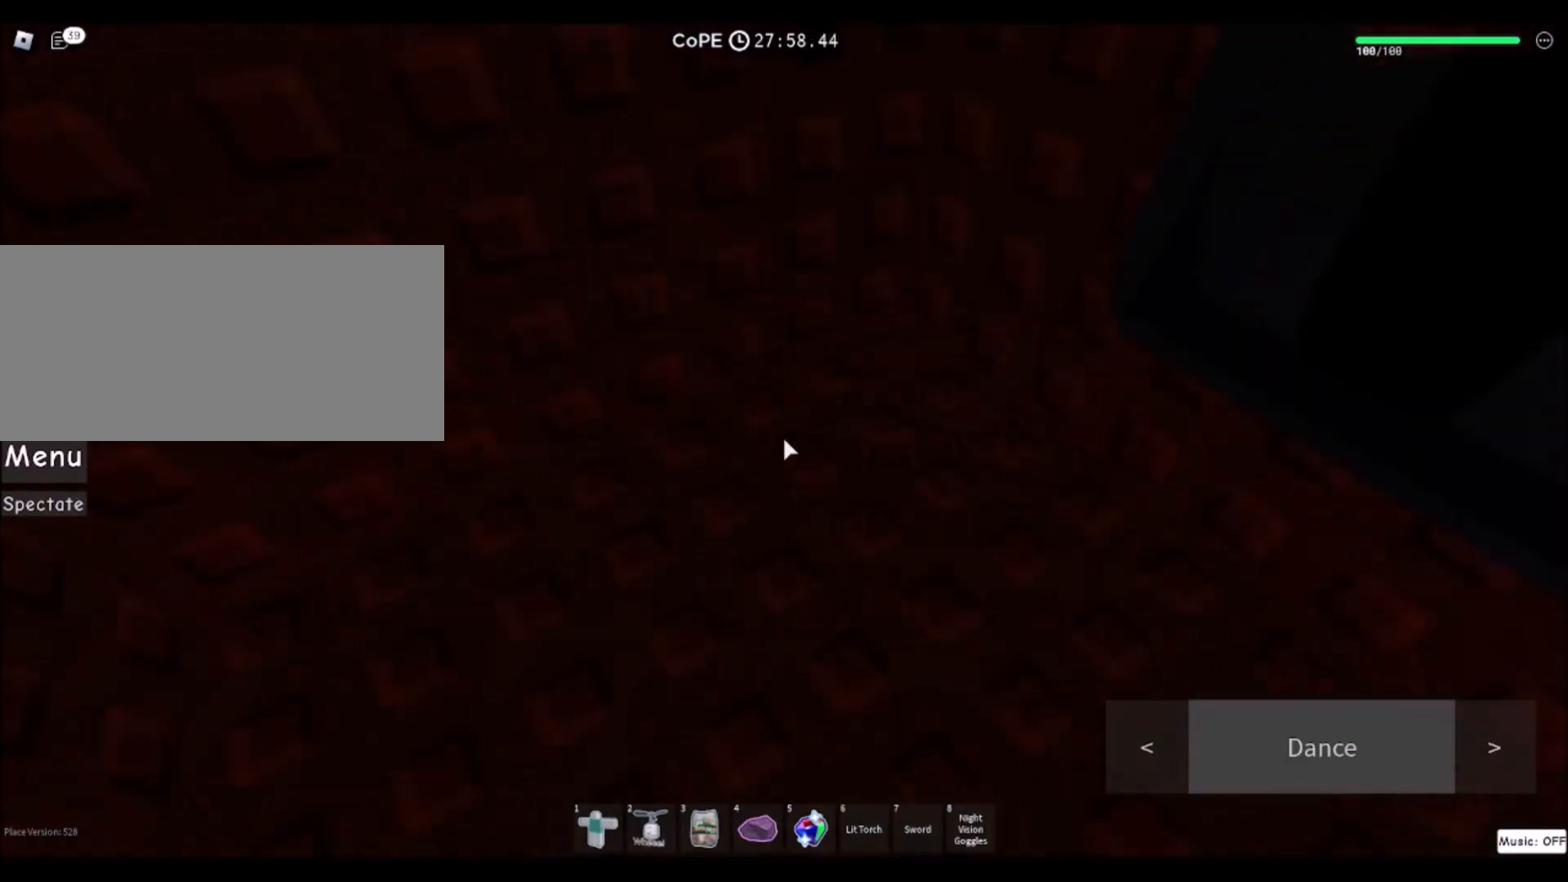
{"keys": ["w"], "mouse": [], "events": [[333, "w", "down"]]}
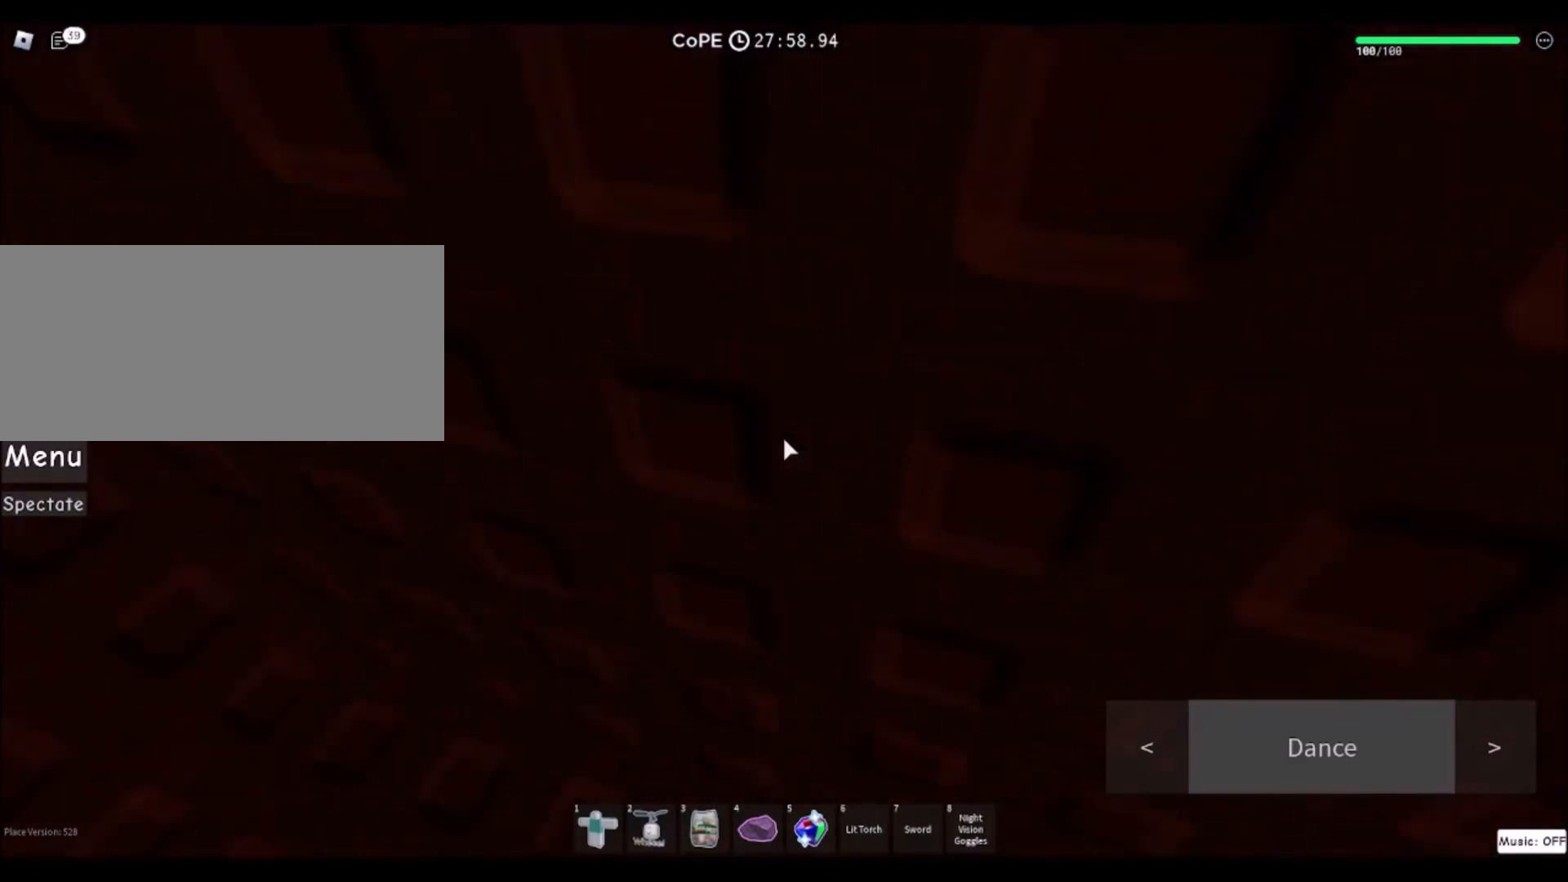
{"keys": ["w"], "mouse": [], "events": []}
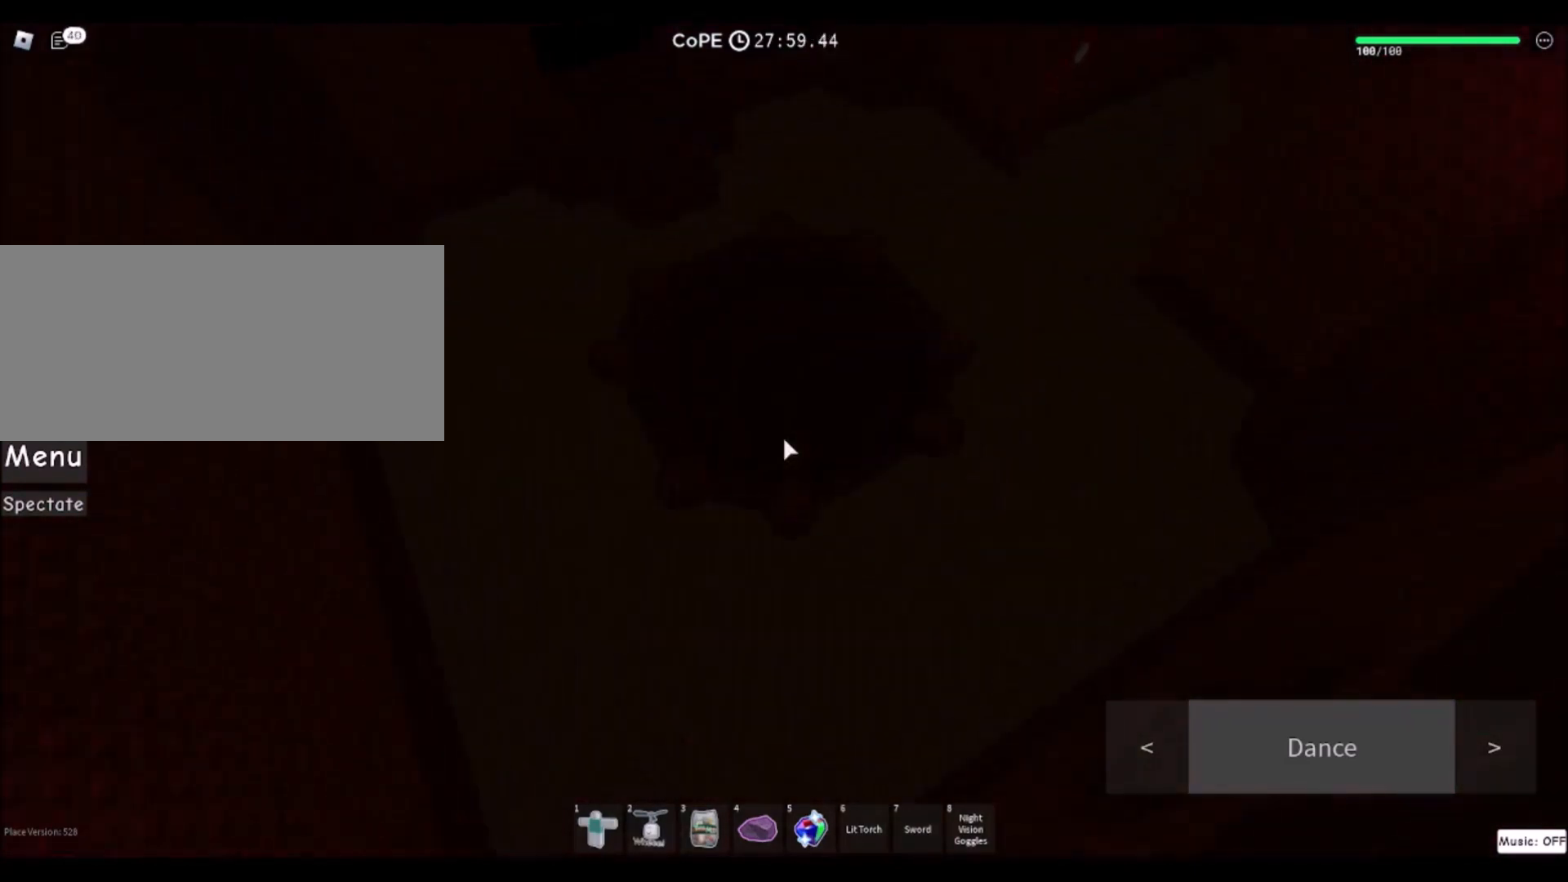
{"keys": ["w"], "mouse": [], "events": []}
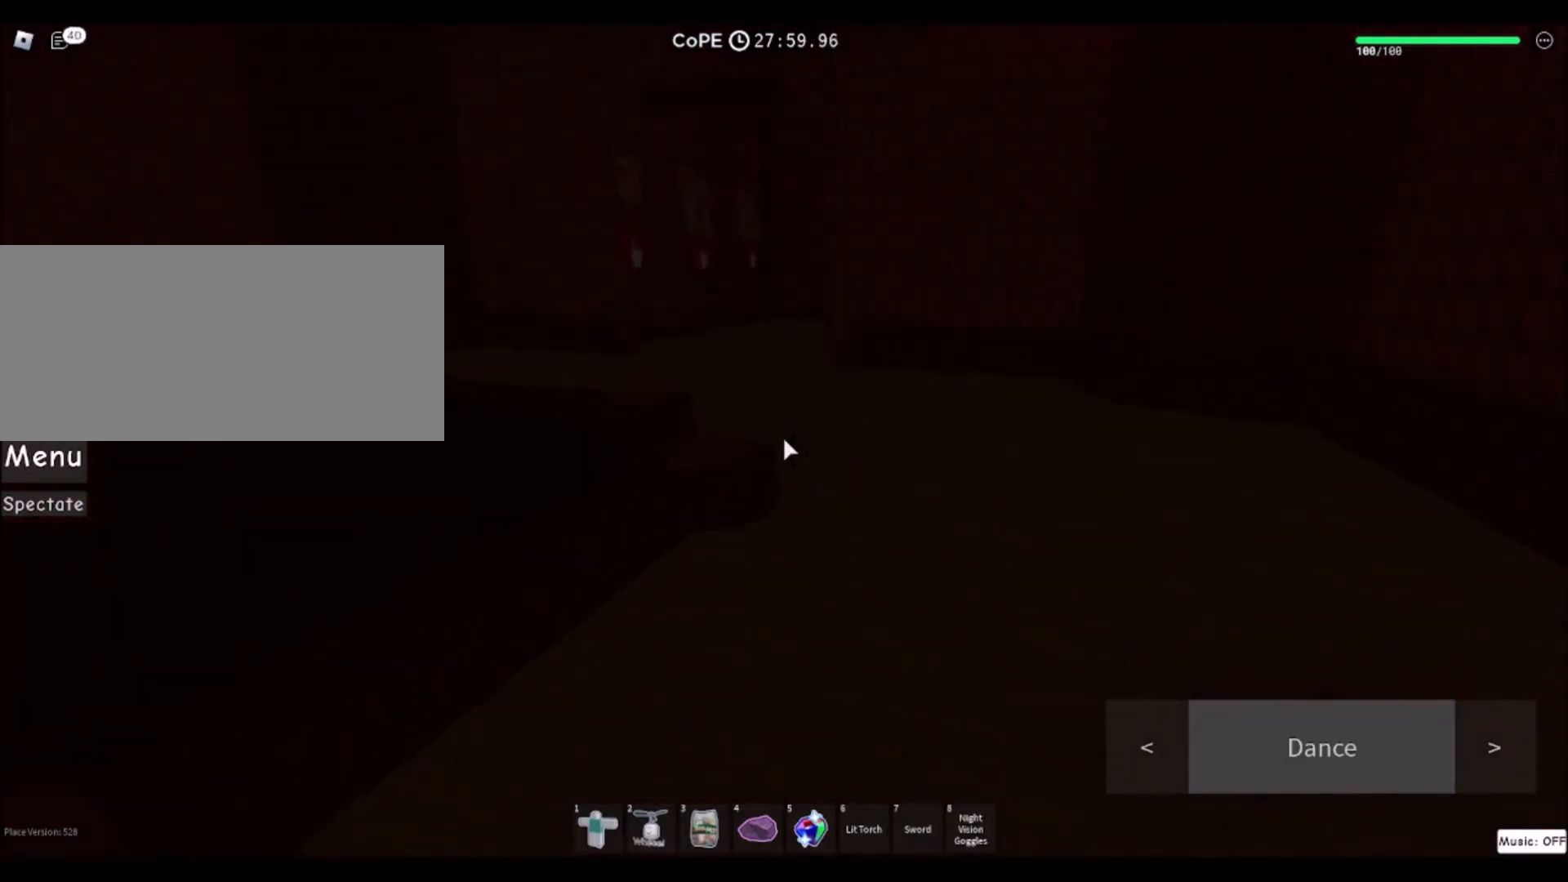
{"keys": ["w"], "mouse": [], "events": [[334, "d", "down"], [467, "d", "up"]]}
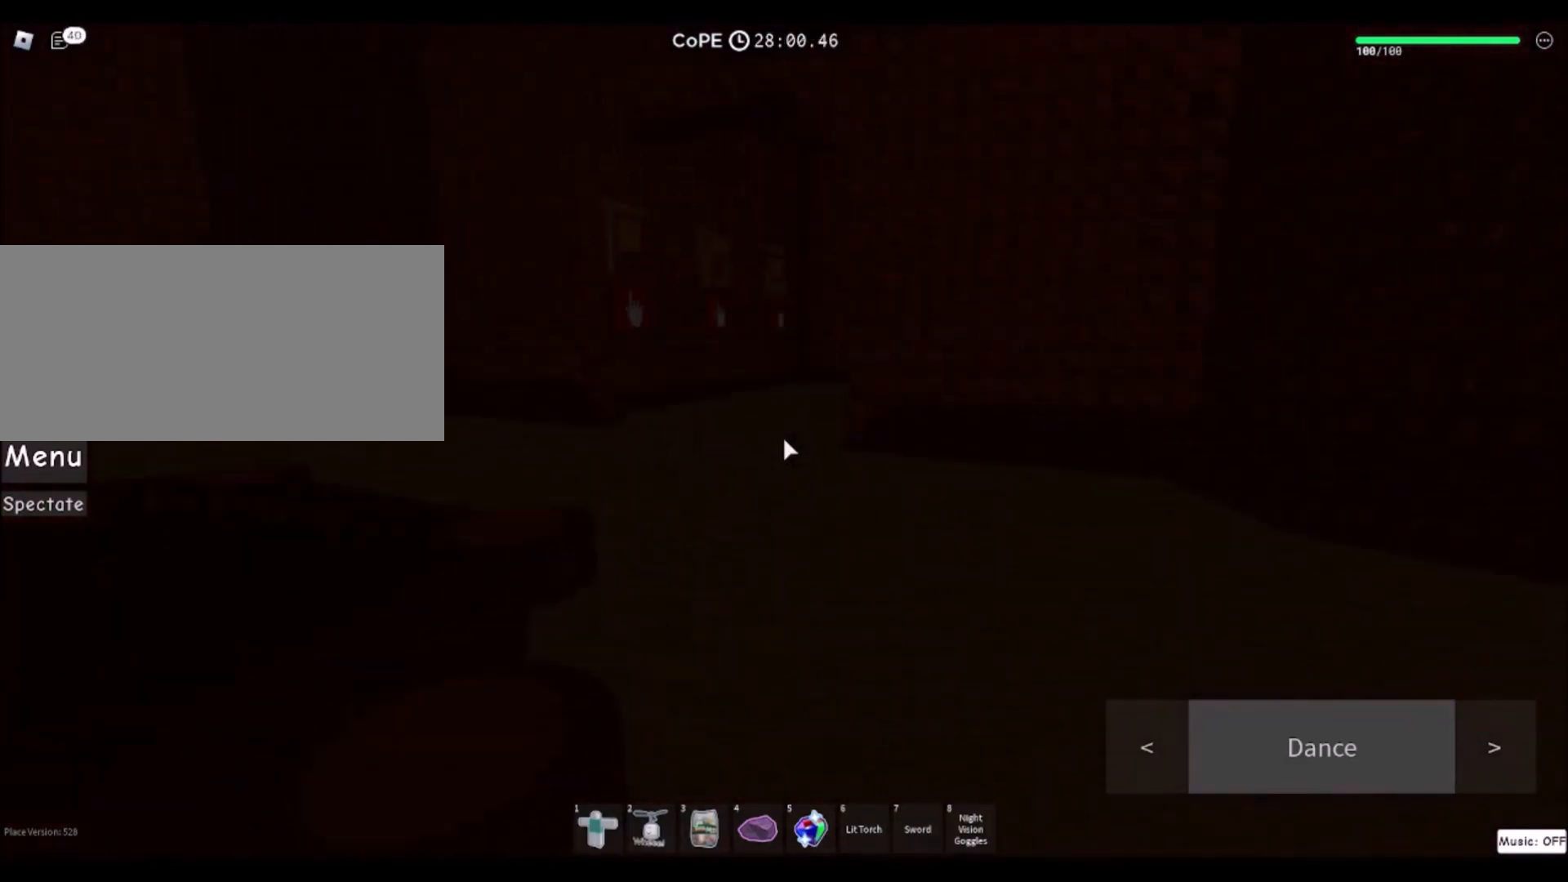
{"keys": ["w"], "mouse": [], "events": []}
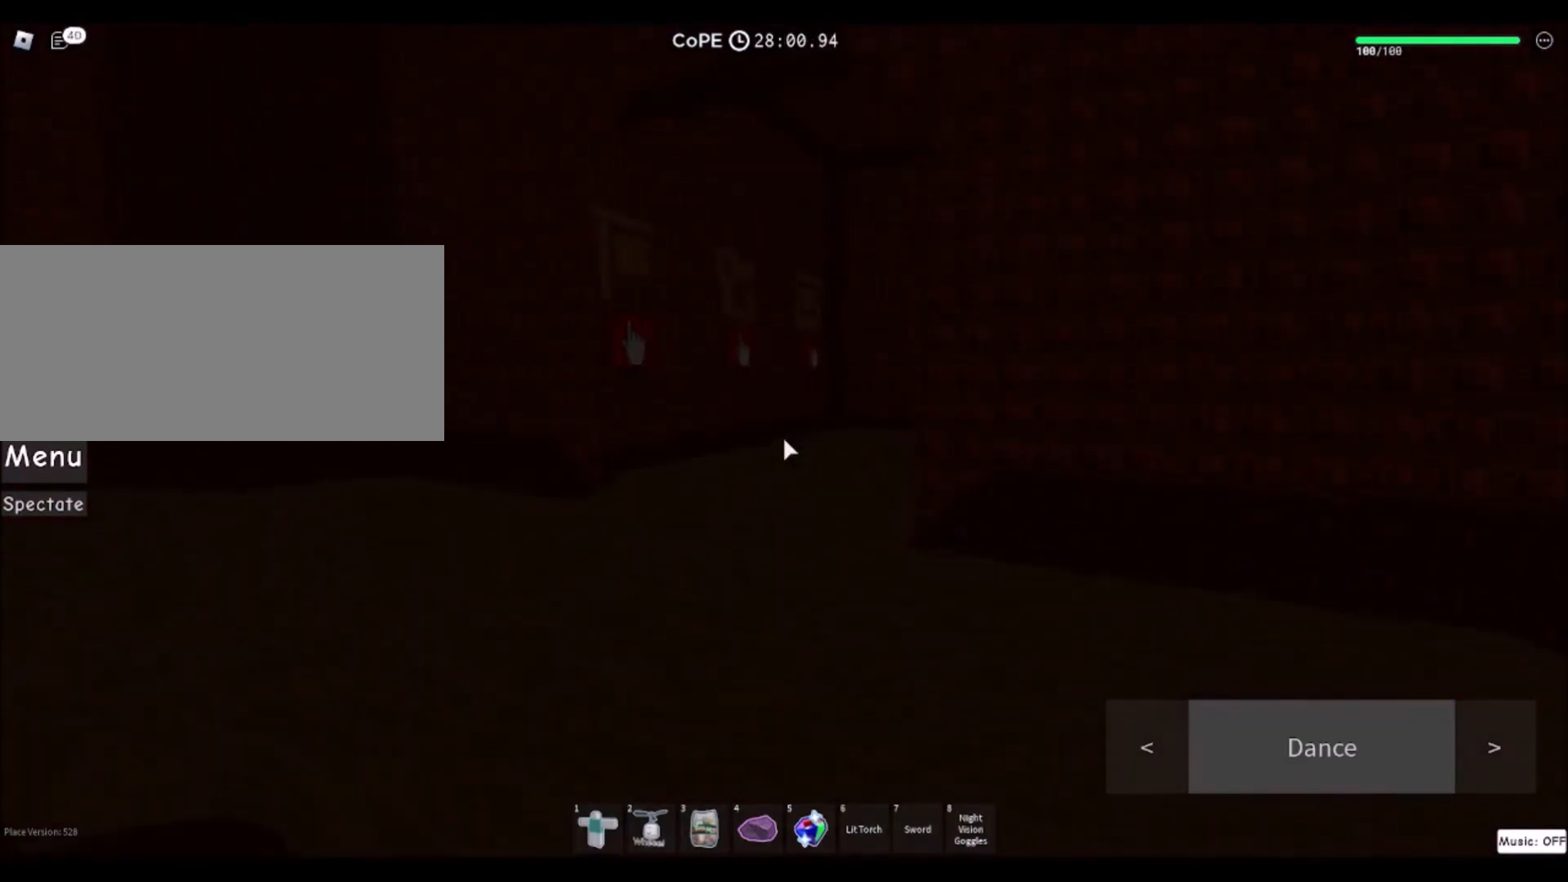
{"keys": ["w"], "mouse": [], "events": []}
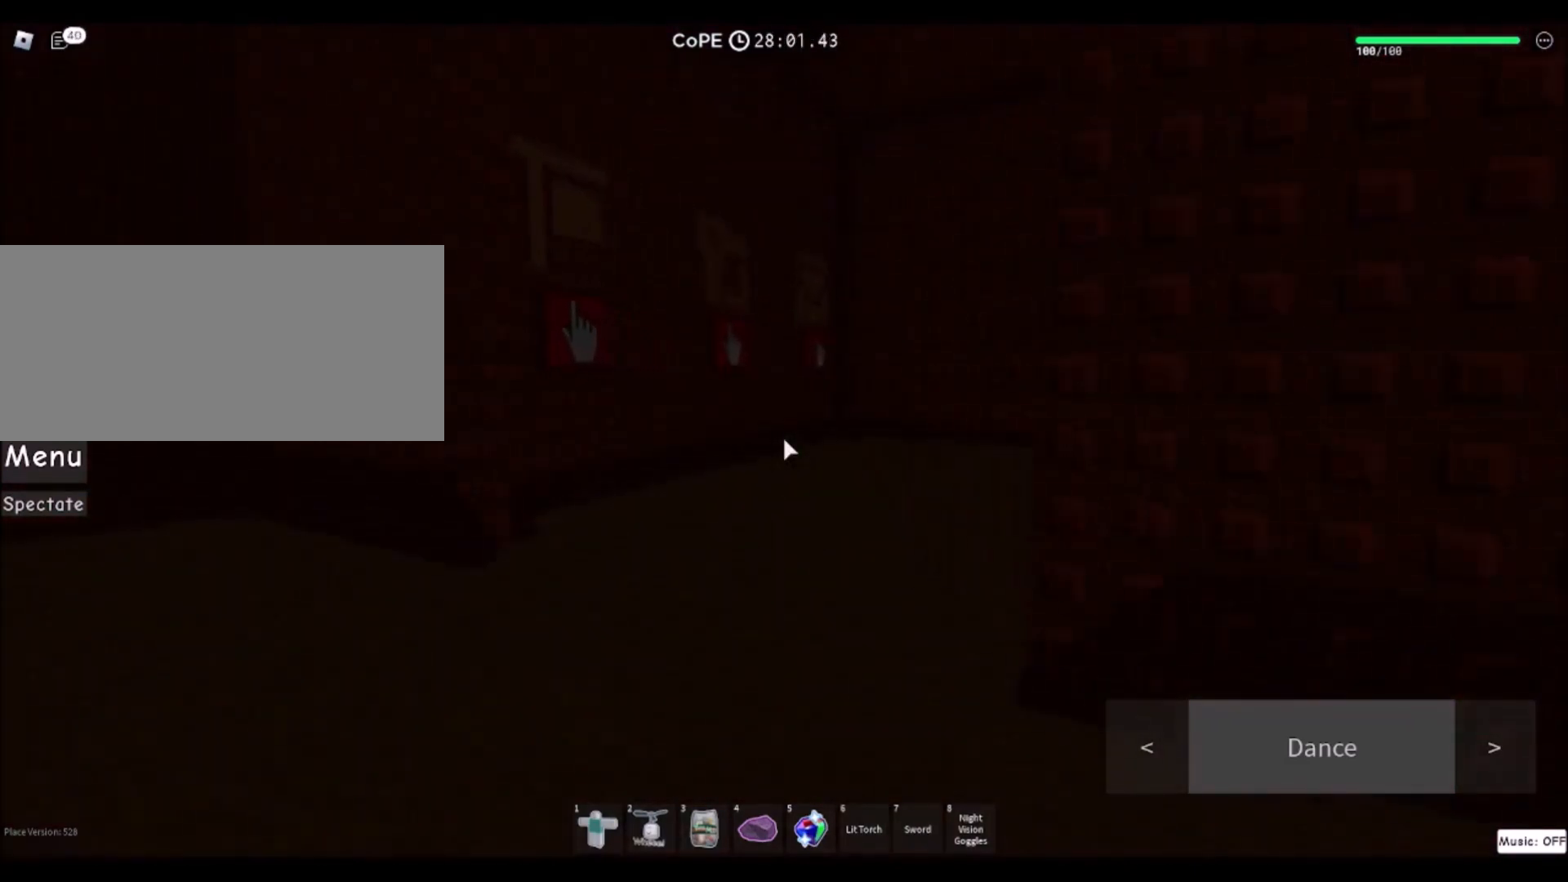
{"keys": ["w"], "mouse": ["wheel"], "events": [[501, "mouse_wheel", "down"]]}
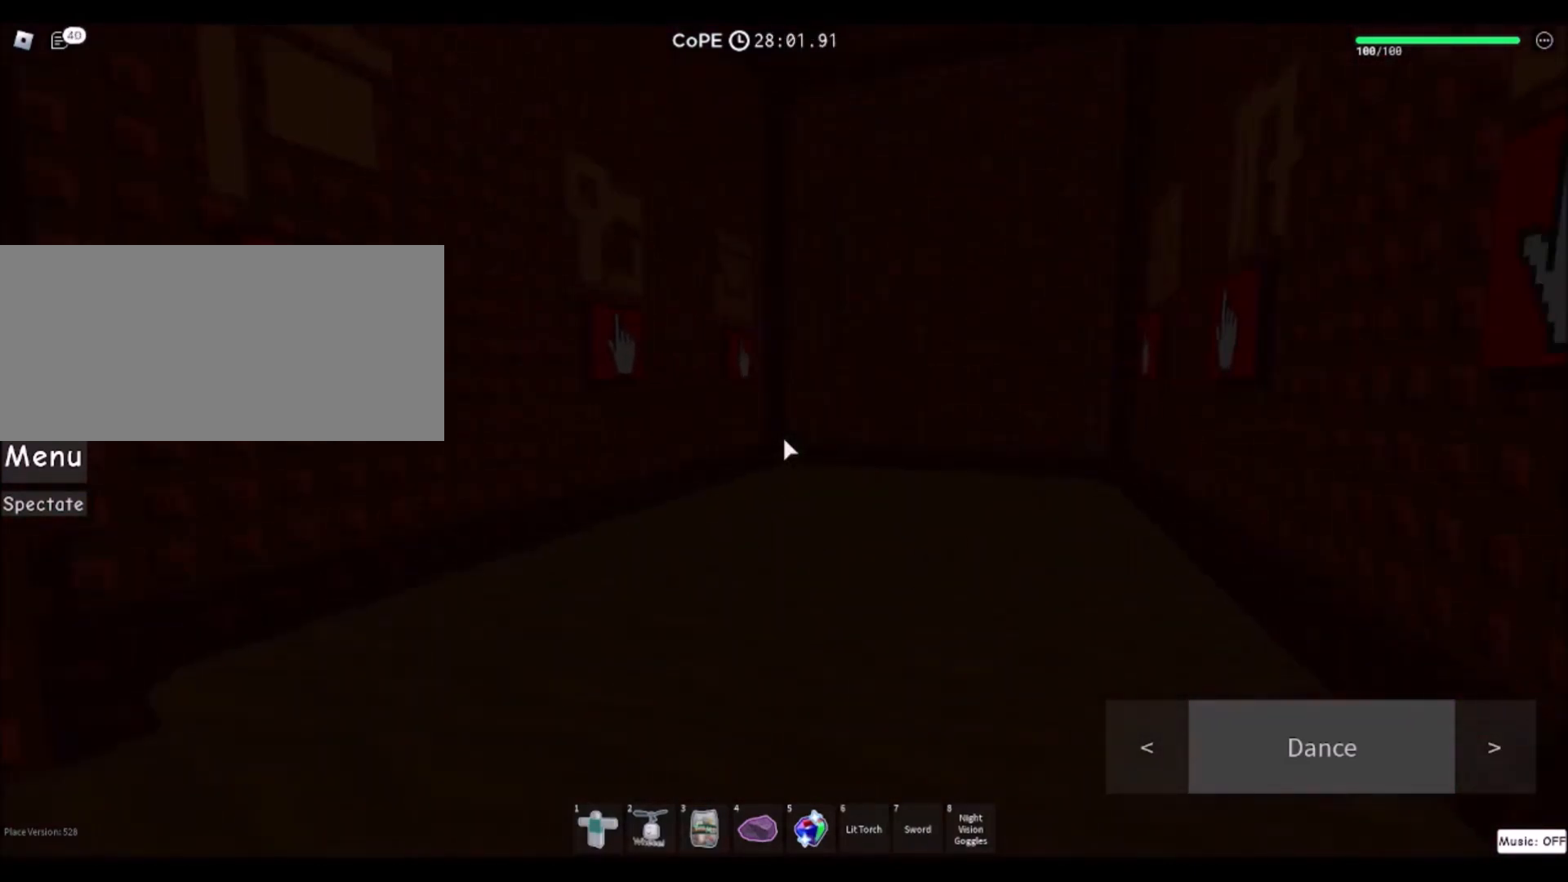
{"keys": ["w"], "mouse": [], "events": [[267, "mouse_wheel", "up"]]}
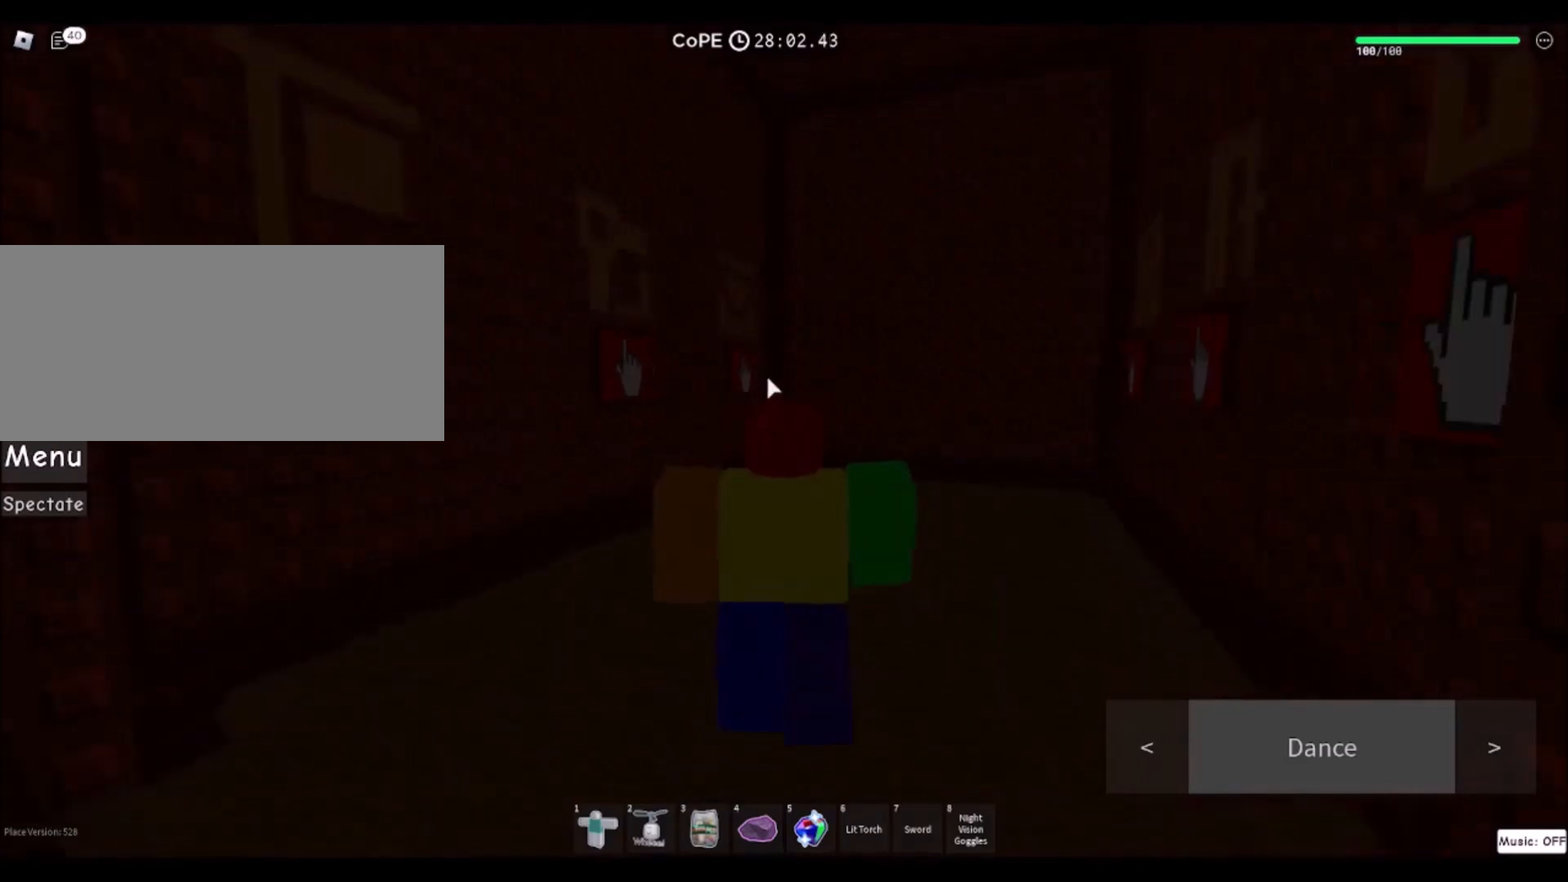
{"keys": ["w"], "mouse": [], "events": [[367, "mouse_left", "down"], [467, "mouse_left", "up"]]}
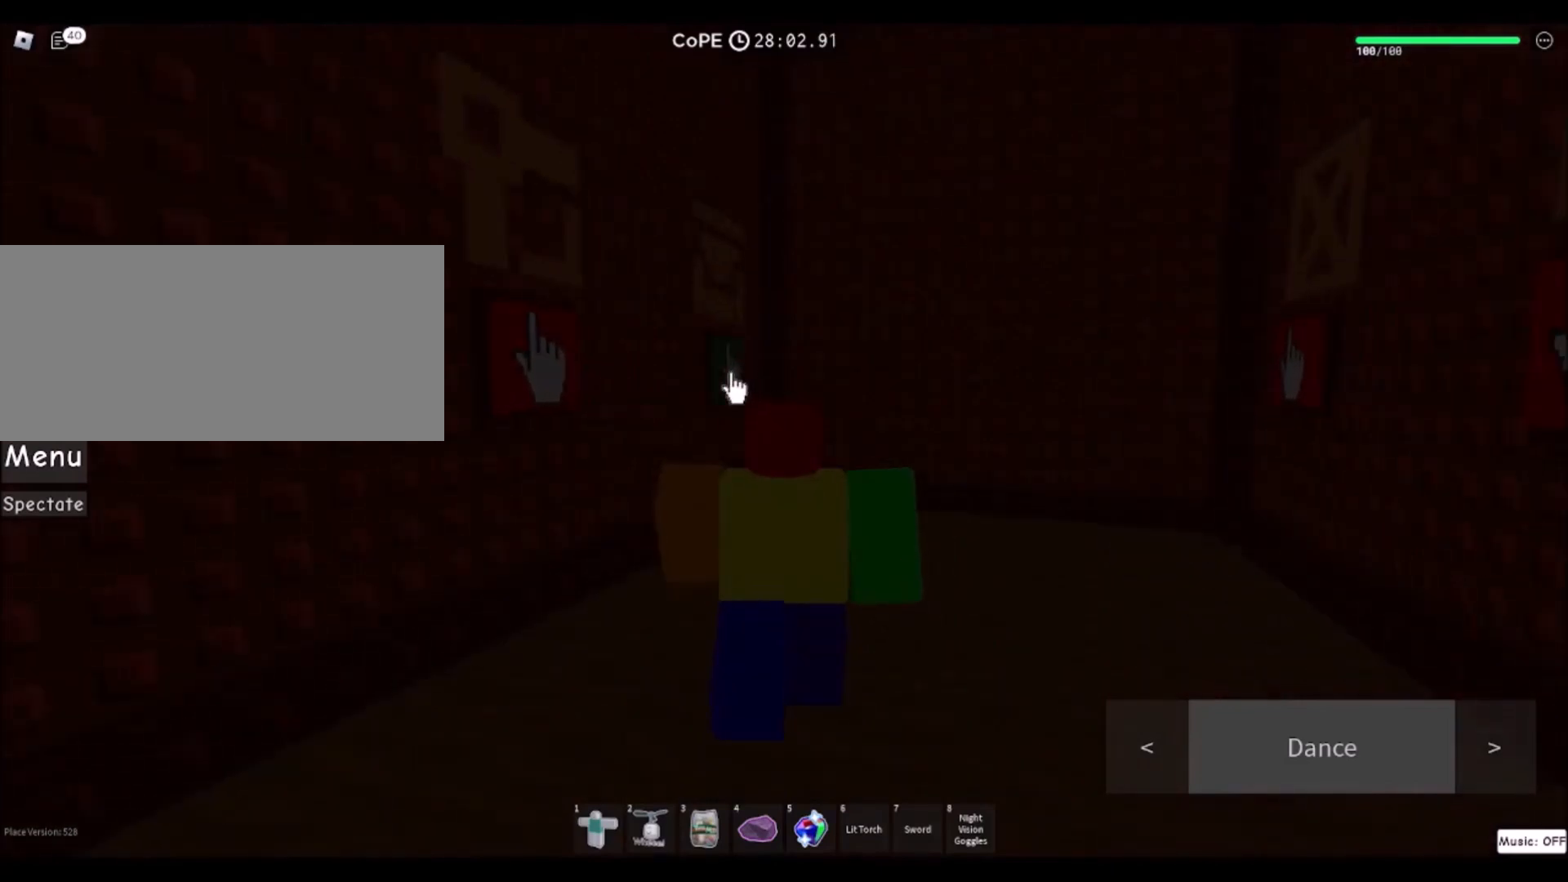
{"keys": ["w"], "mouse": [], "events": [[200, "d", "down"], [200, "mouse_right", "down"], [433, "d", "up"], [433, "mouse_right", "up"]]}
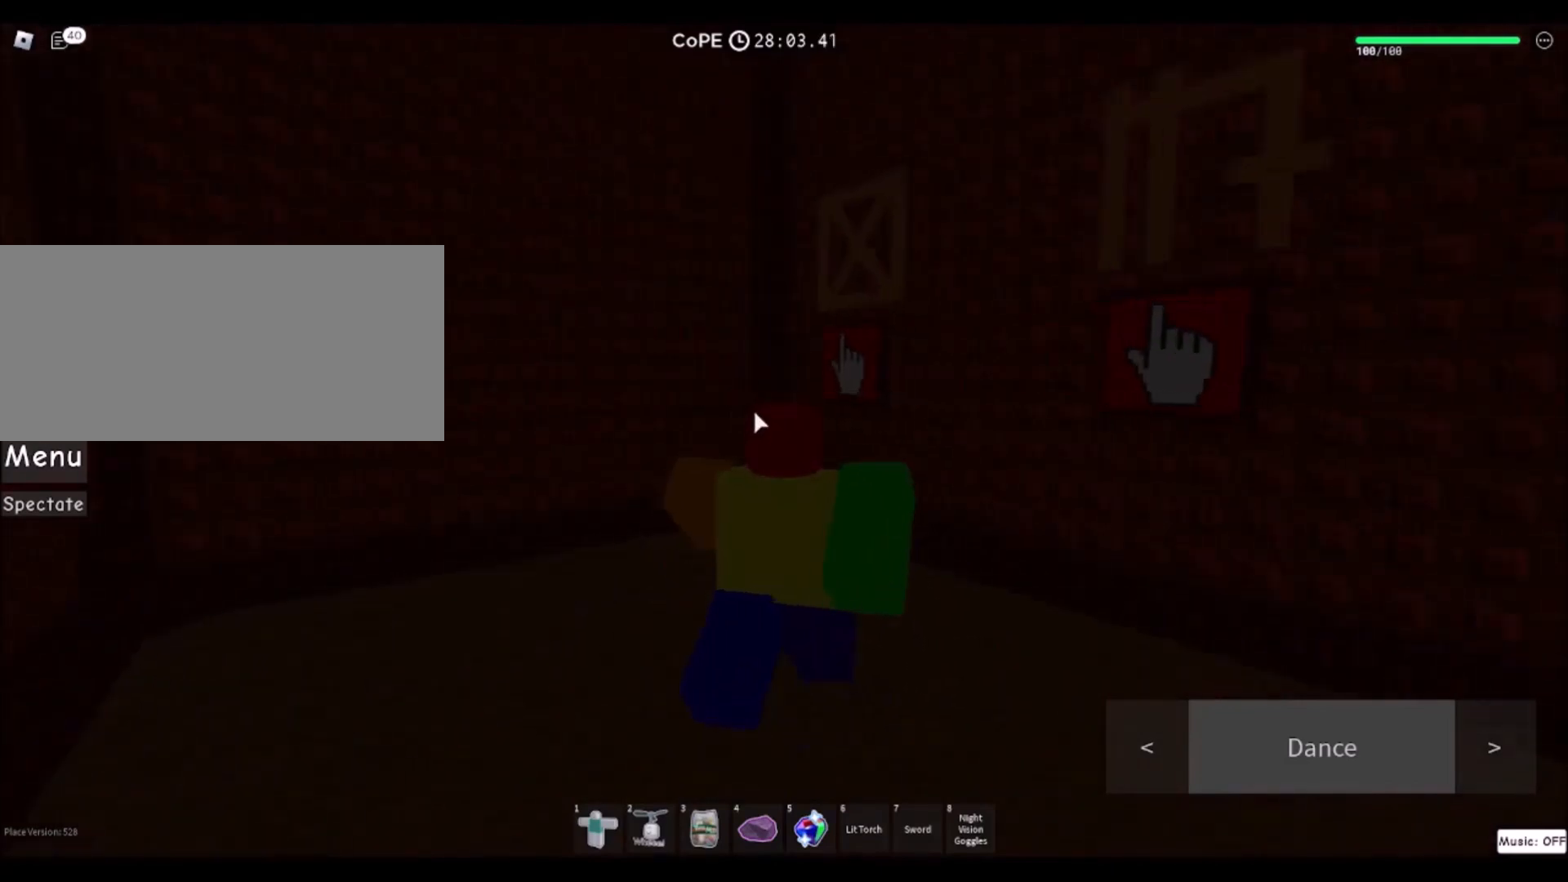
{"keys": [], "mouse": [], "events": [[34, "w", "up"], [434, "mouse_left", "down"], [501, "mouse_left", "up"]]}
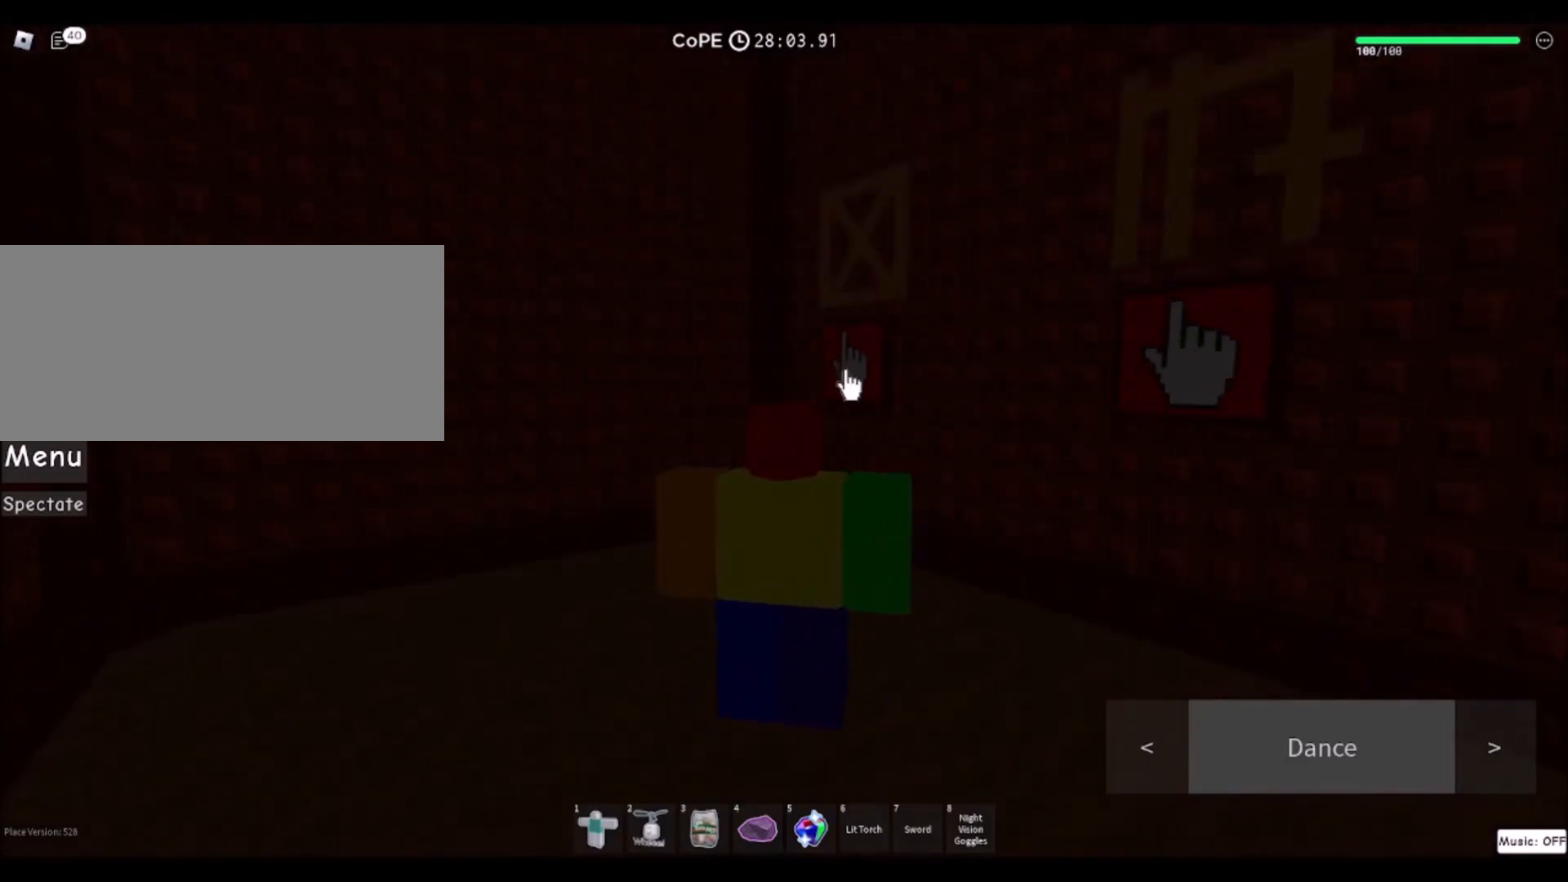
{"keys": [], "mouse": [], "events": [[400, "mouse_left", "down"], [500, "mouse_left", "up"]]}
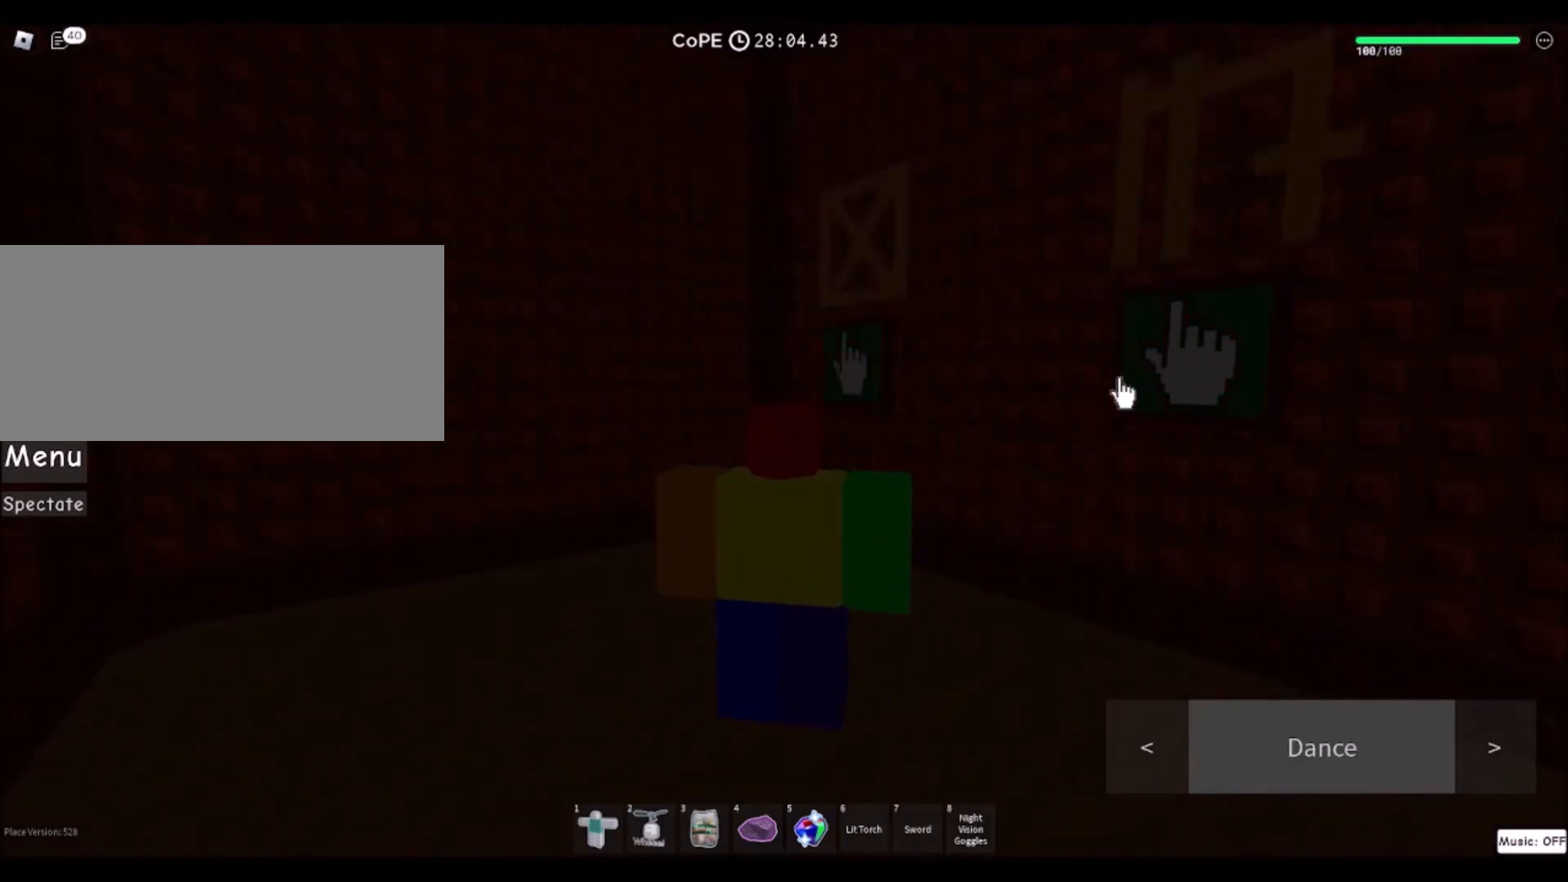
{"keys": ["d"], "mouse": ["right"], "events": [[34, "s", "down"], [167, "d", "down"], [267, "mouse_right", "down"], [434, "s", "up"]]}
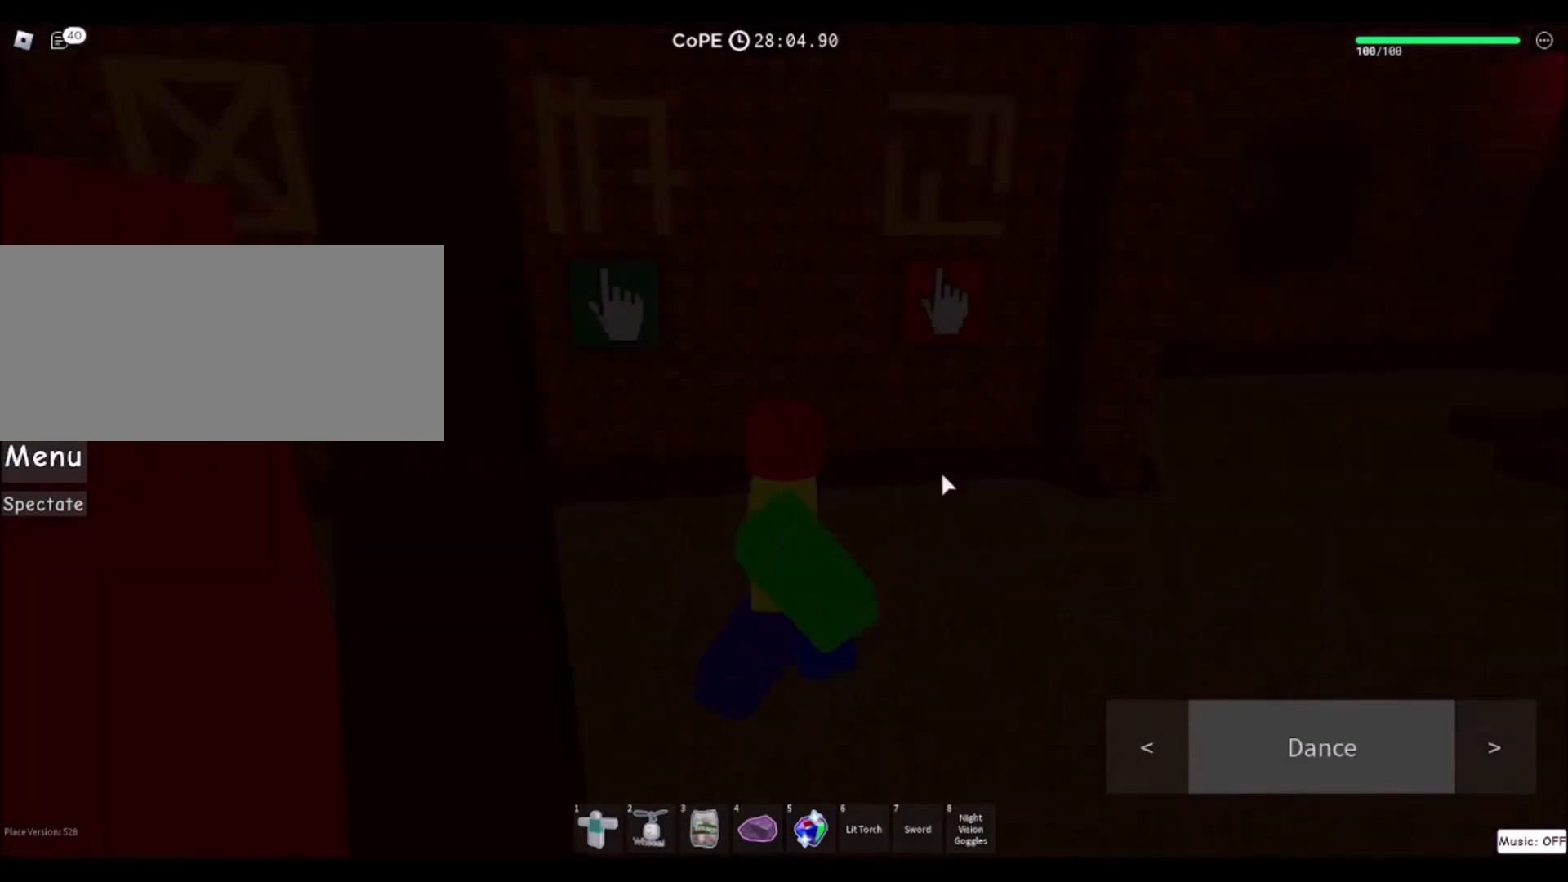
{"keys": ["w"], "mouse": [], "events": [[66, "w", "down"], [233, "d", "up"], [400, "mouse_right", "up"]]}
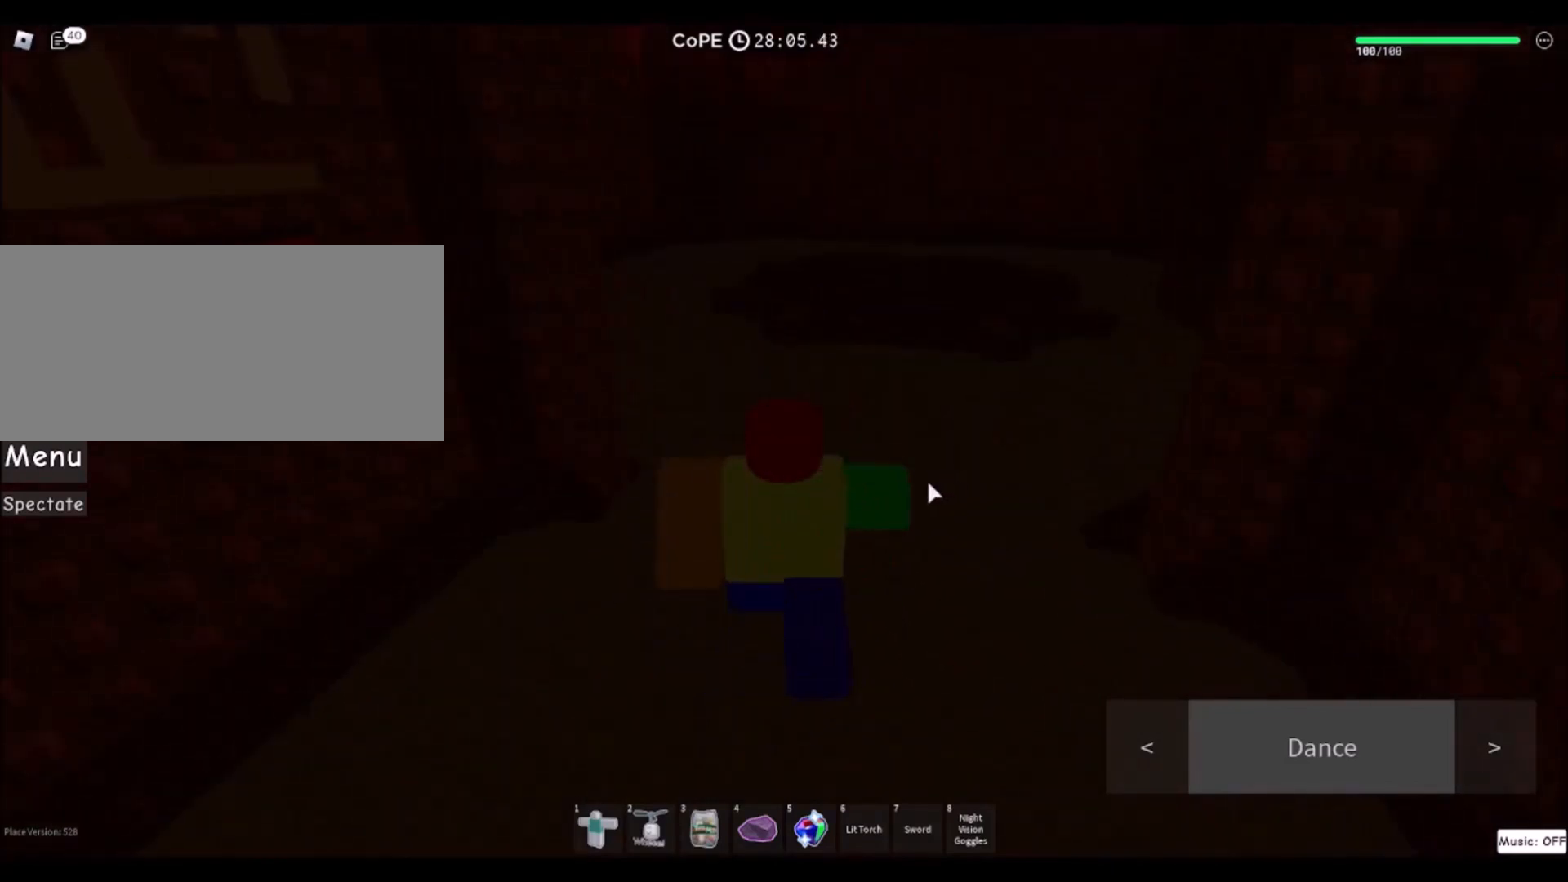
{"keys": ["w"], "mouse": [], "events": [[67, "d", "down"], [367, "d", "up"]]}
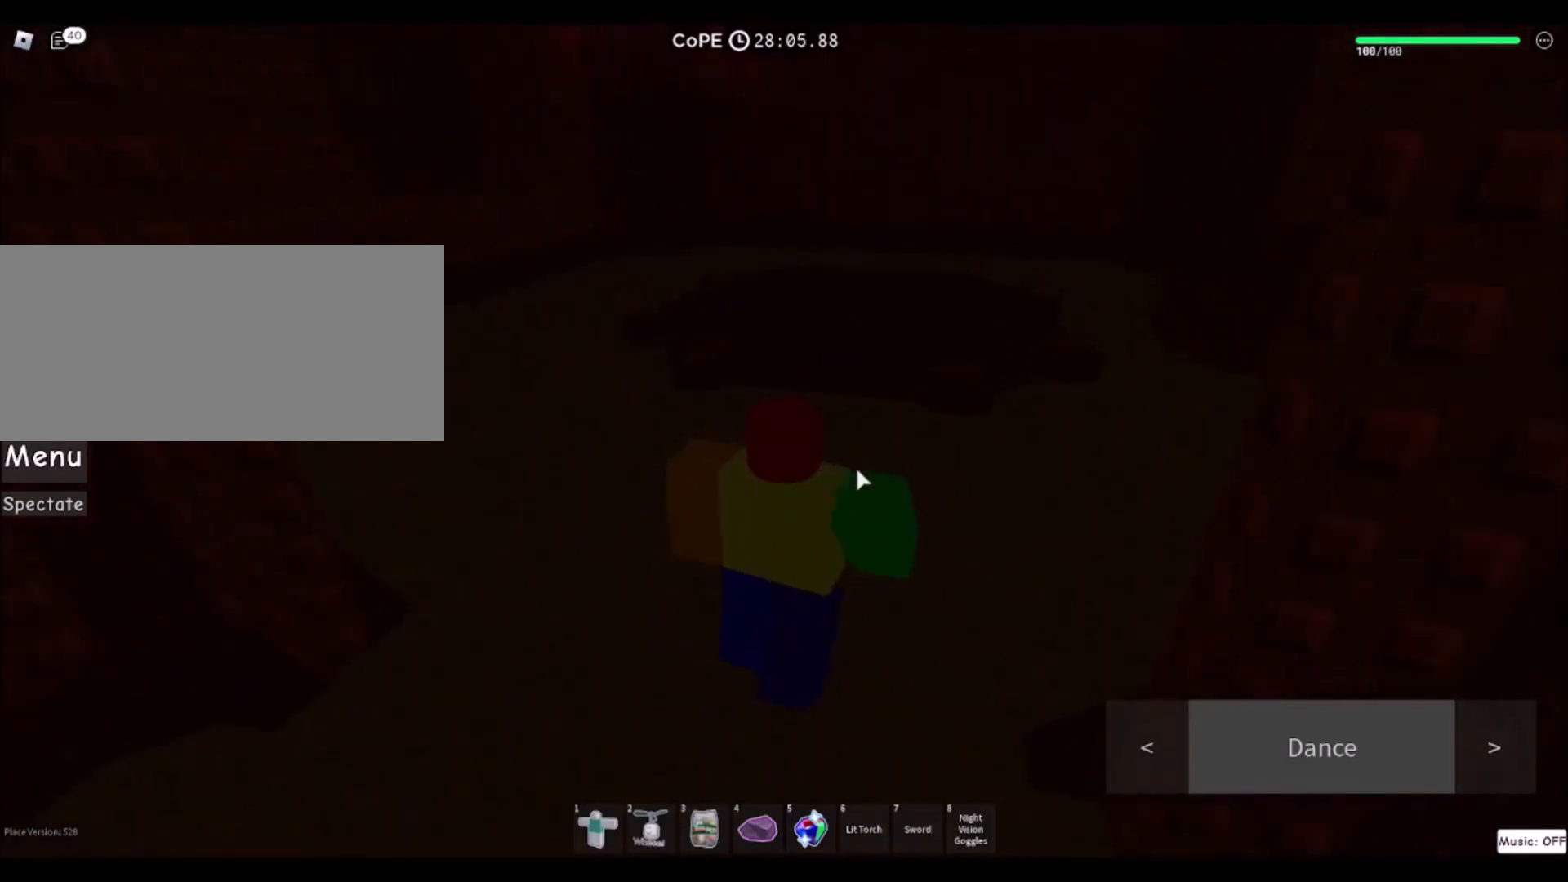
{"keys": ["w"], "mouse": ["right"], "events": [[133, "mouse_right", "down"]]}
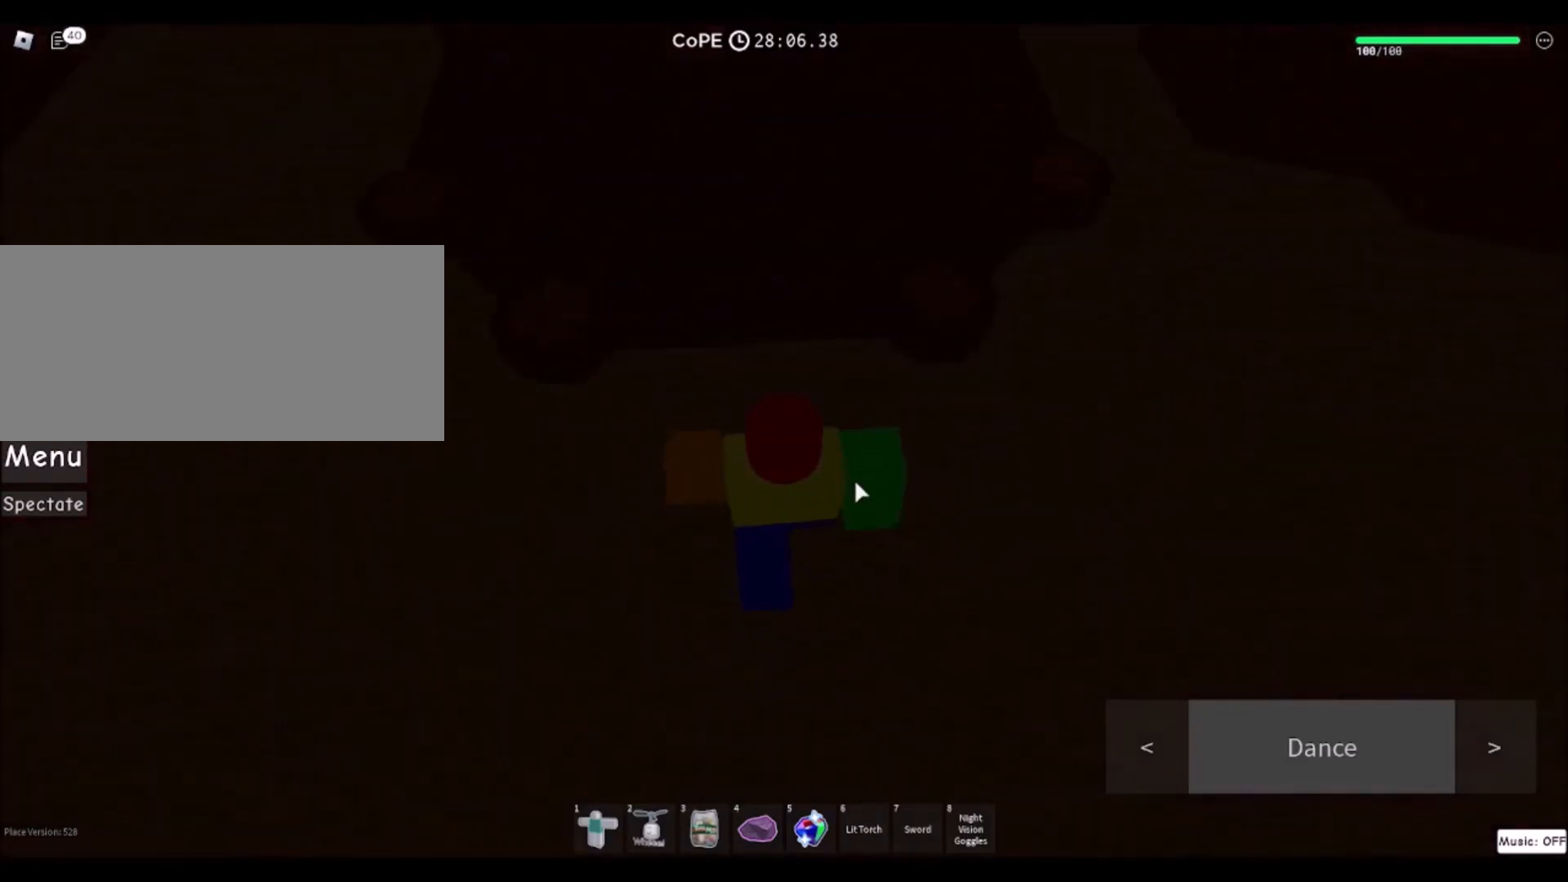
{"keys": ["w"], "mouse": ["right"], "events": []}
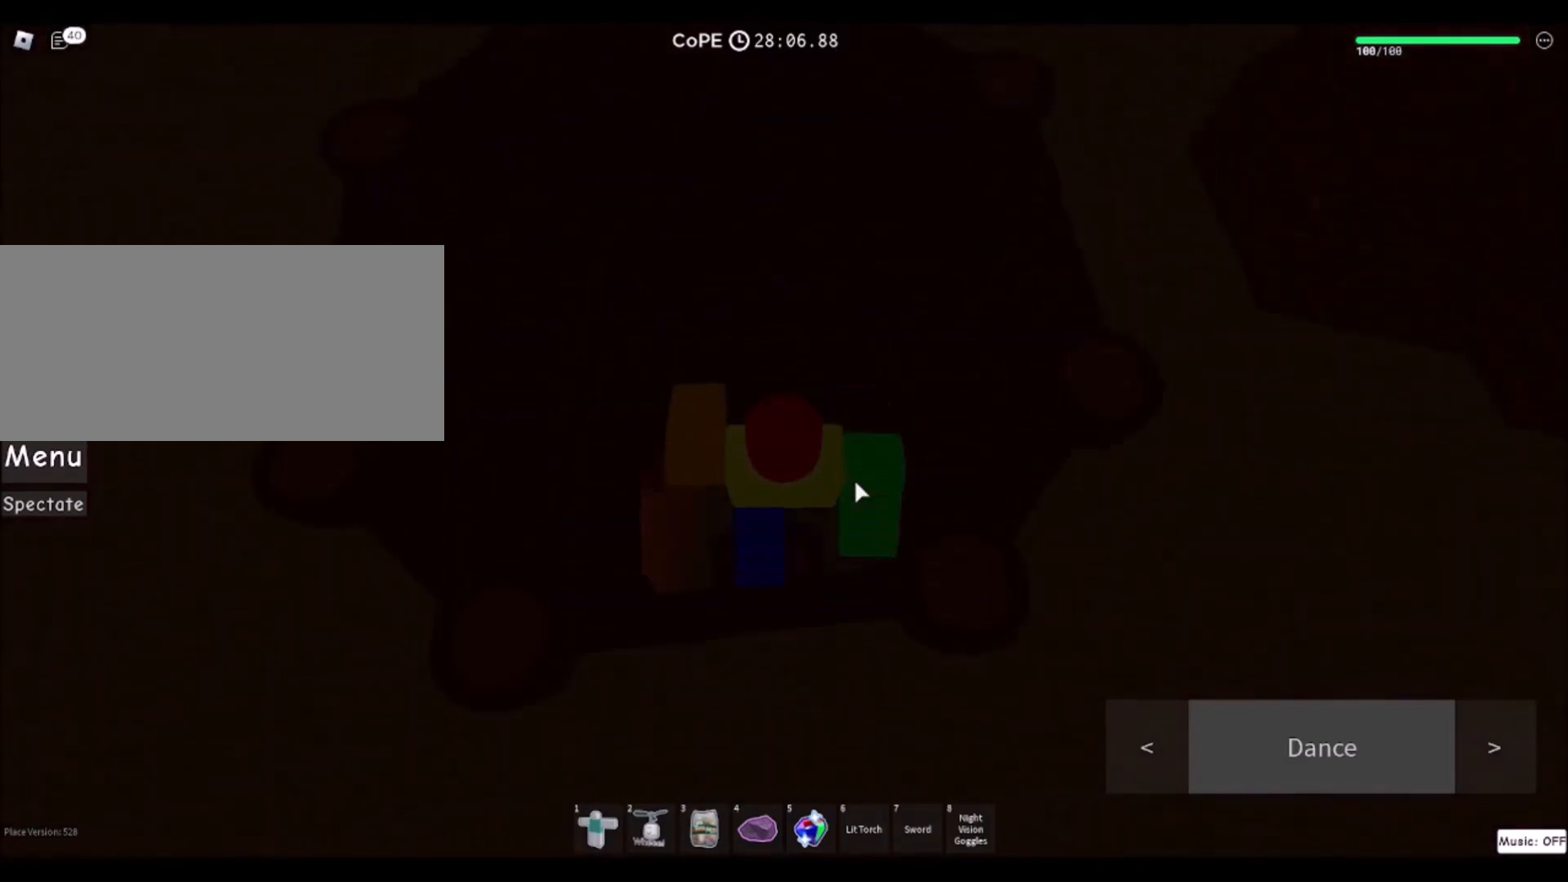
{"keys": ["a"], "mouse": ["right"], "events": [[200, "w", "up"], [500, "a", "down"]]}
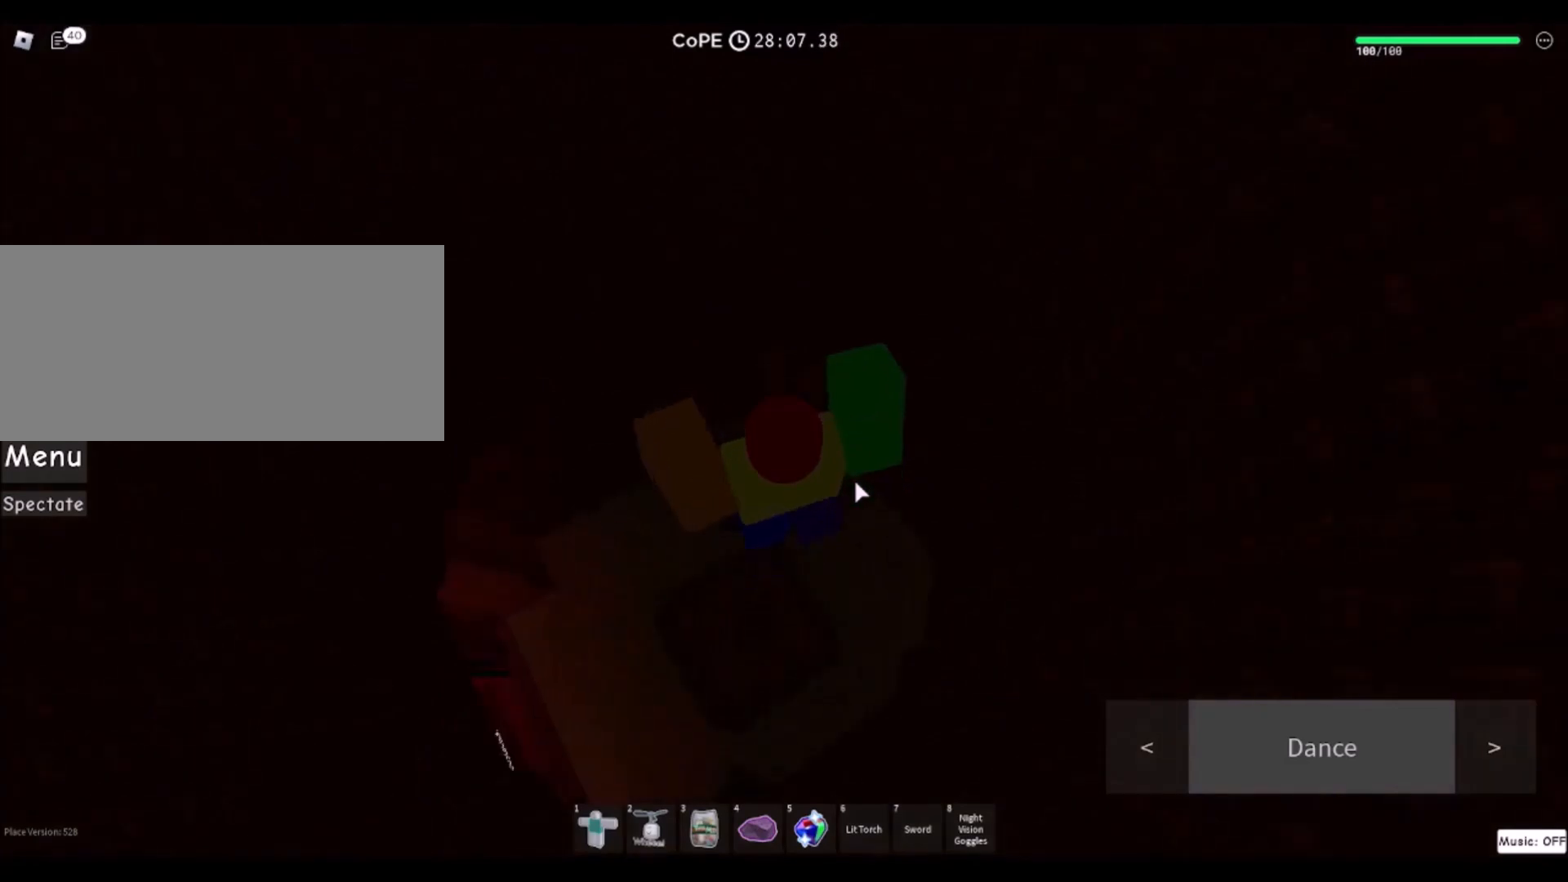
{"keys": [], "mouse": ["right"], "events": [[167, "a", "up"]]}
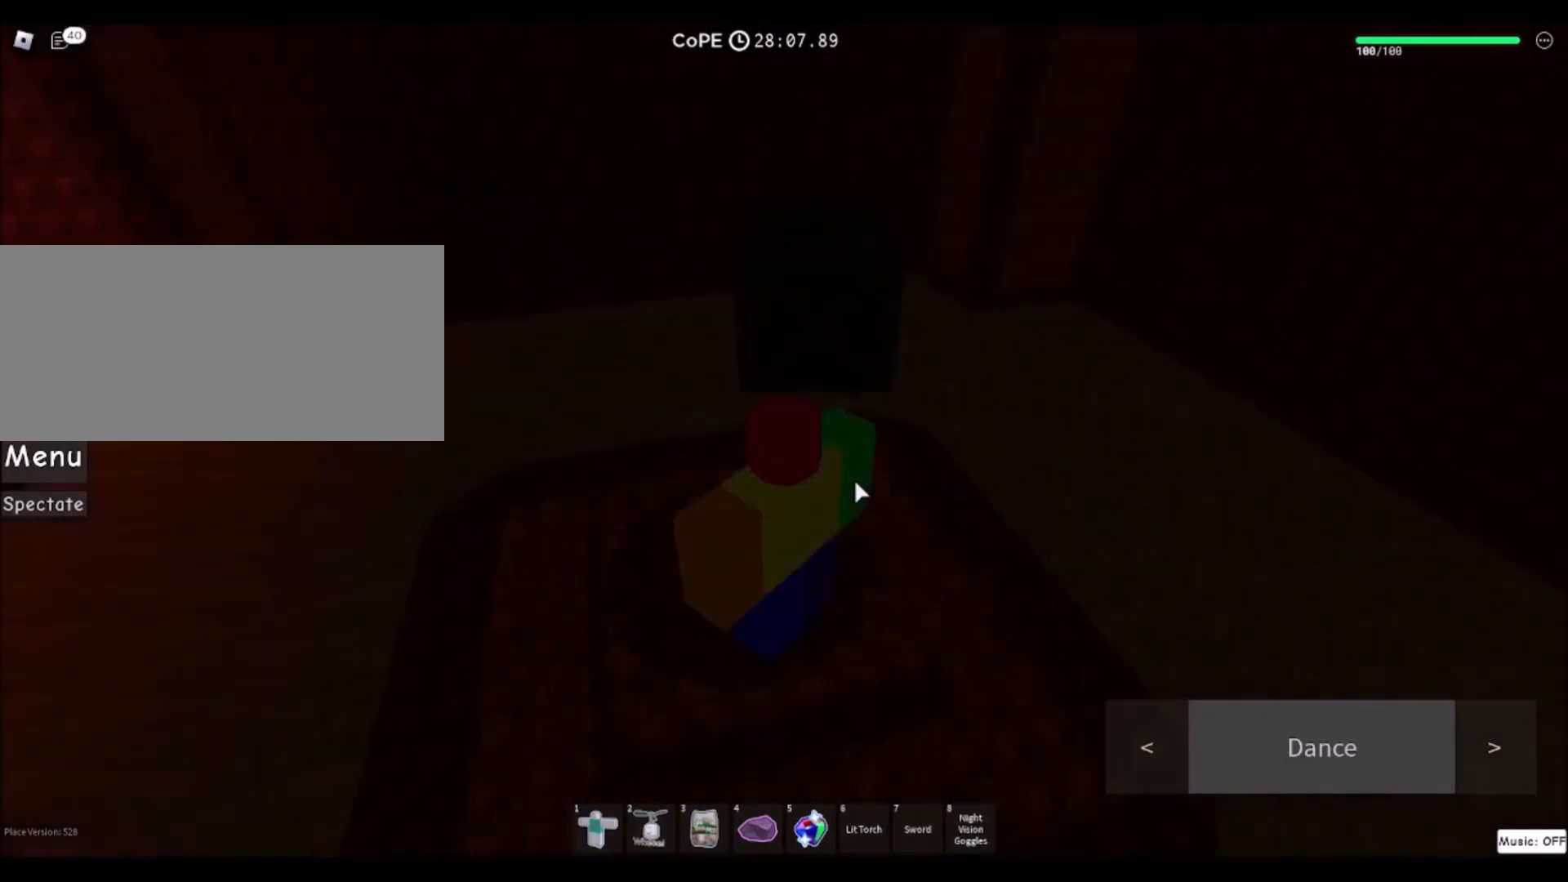
{"keys": ["w"], "mouse": [], "events": [[133, "w", "down"], [300, "mouse_right", "up"]]}
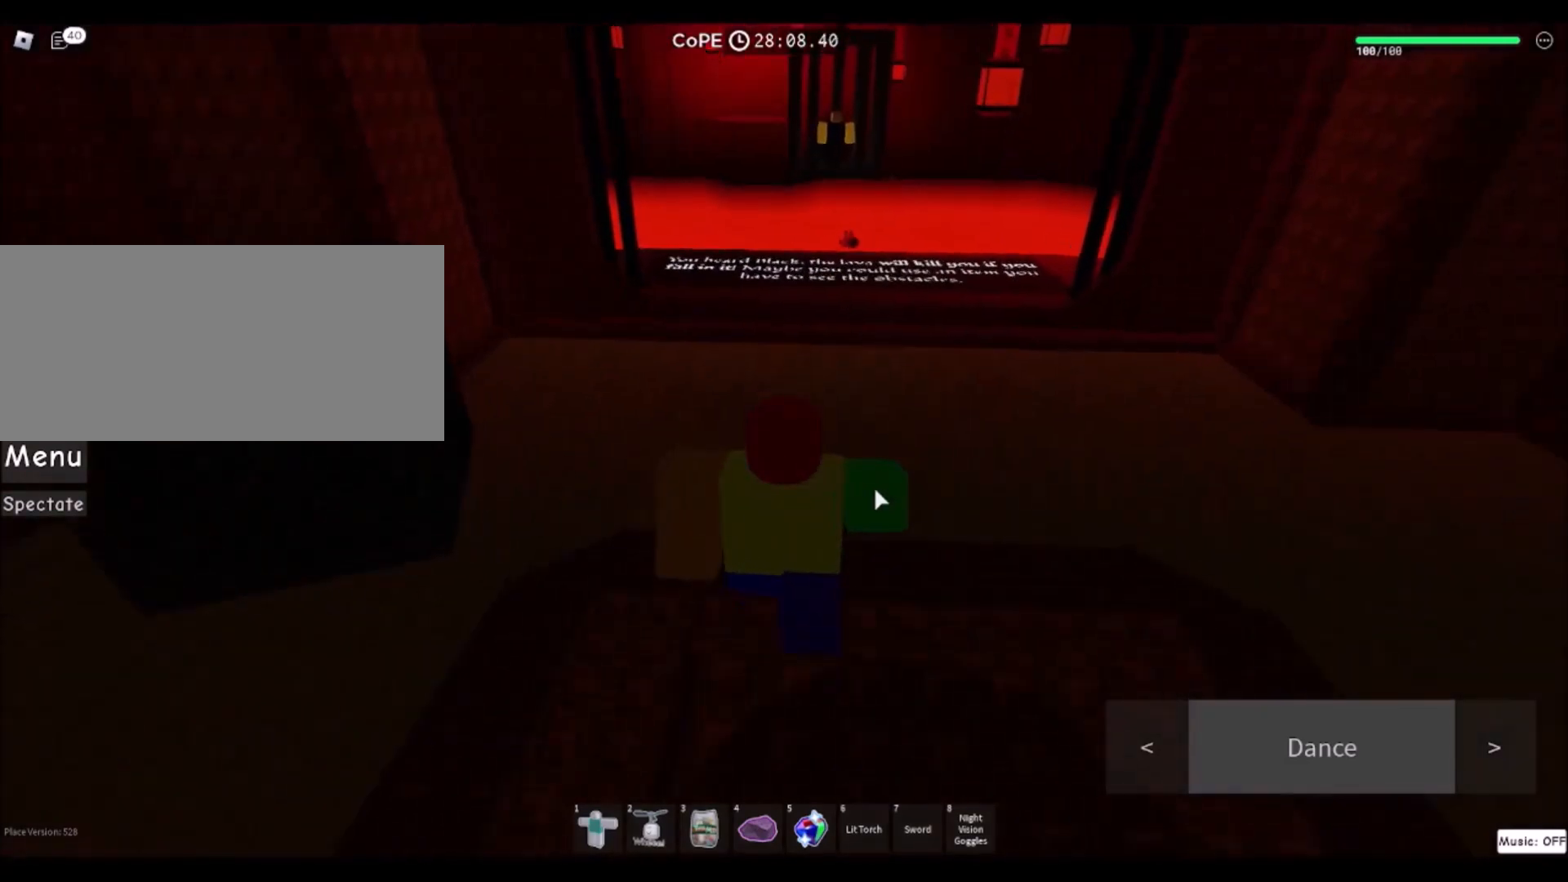
{"keys": ["w"], "mouse": [], "events": [[334, "d", "down"], [467, "d", "up"]]}
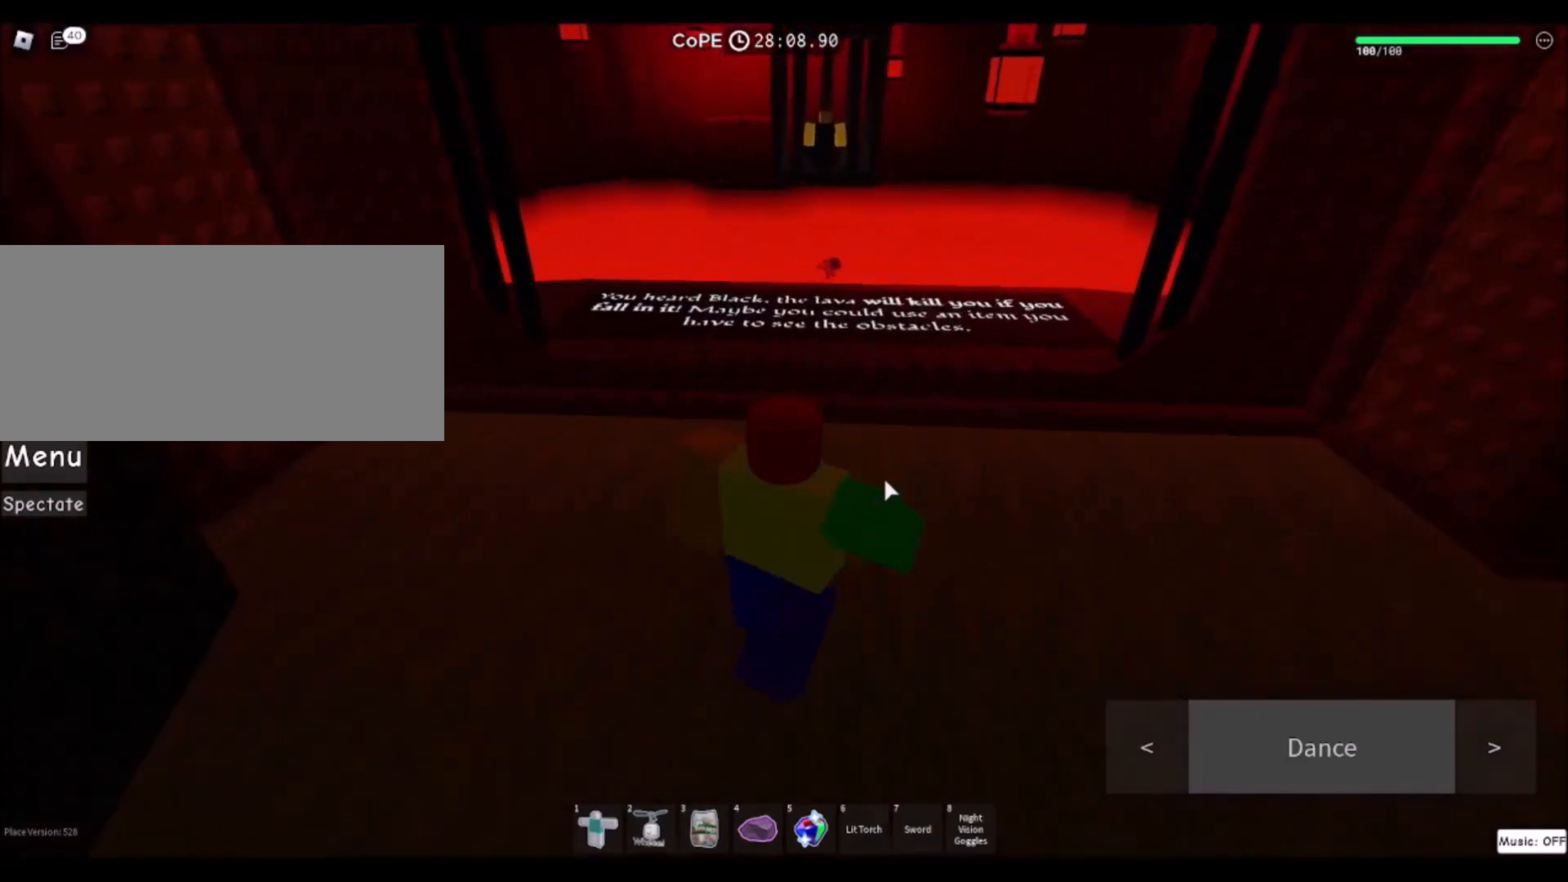
{"keys": ["w"], "mouse": ["right"], "events": [[267, "mouse_right", "down"]]}
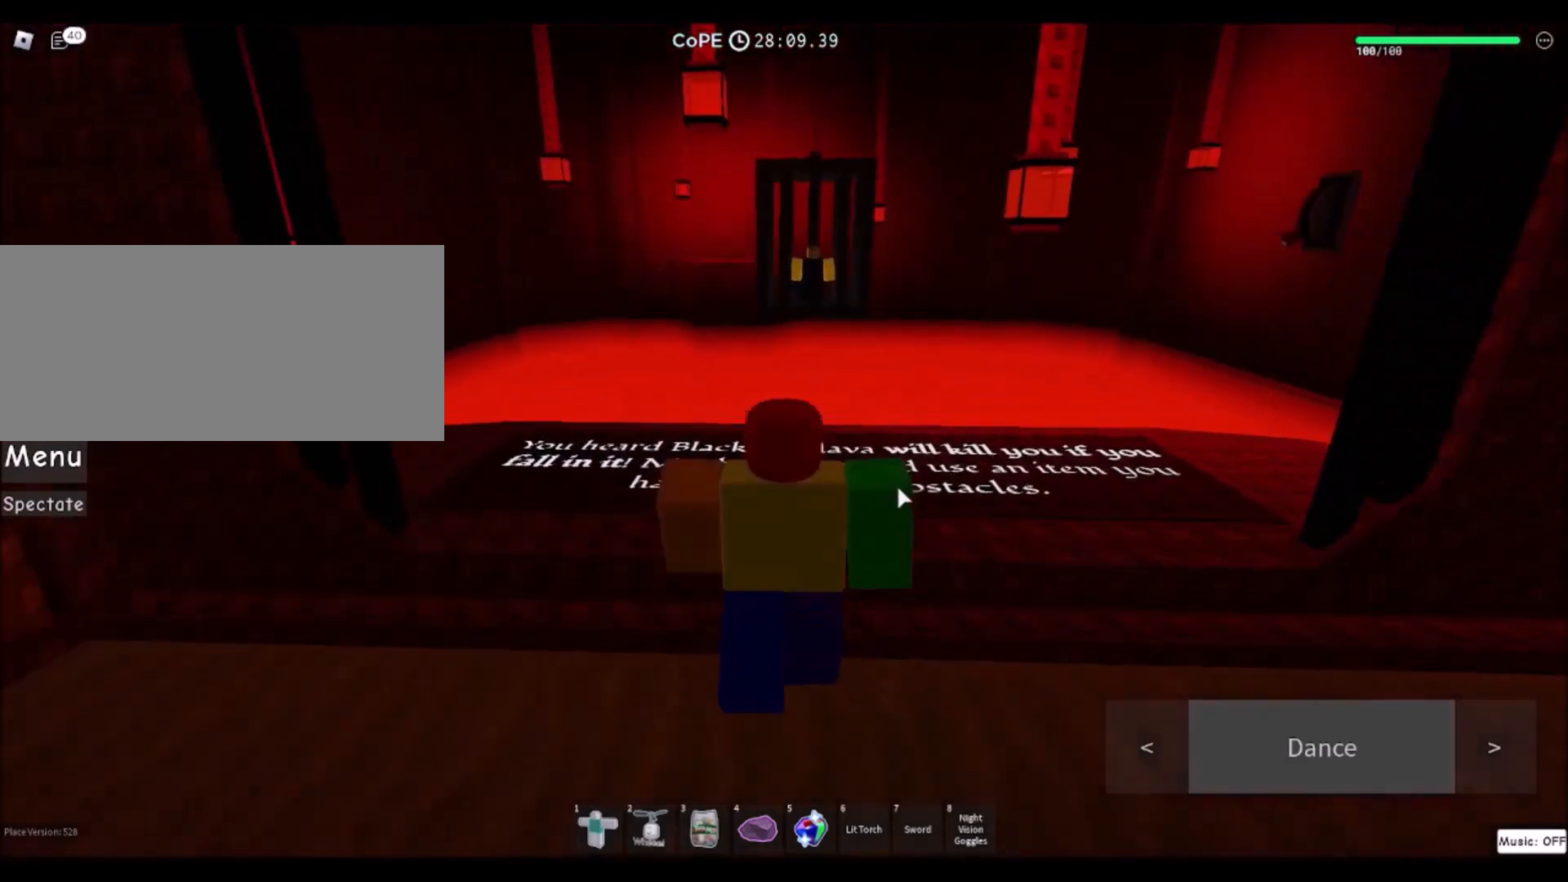
{"keys": [], "mouse": [], "events": [[34, "mouse_right", "up"], [267, "w", "up"]]}